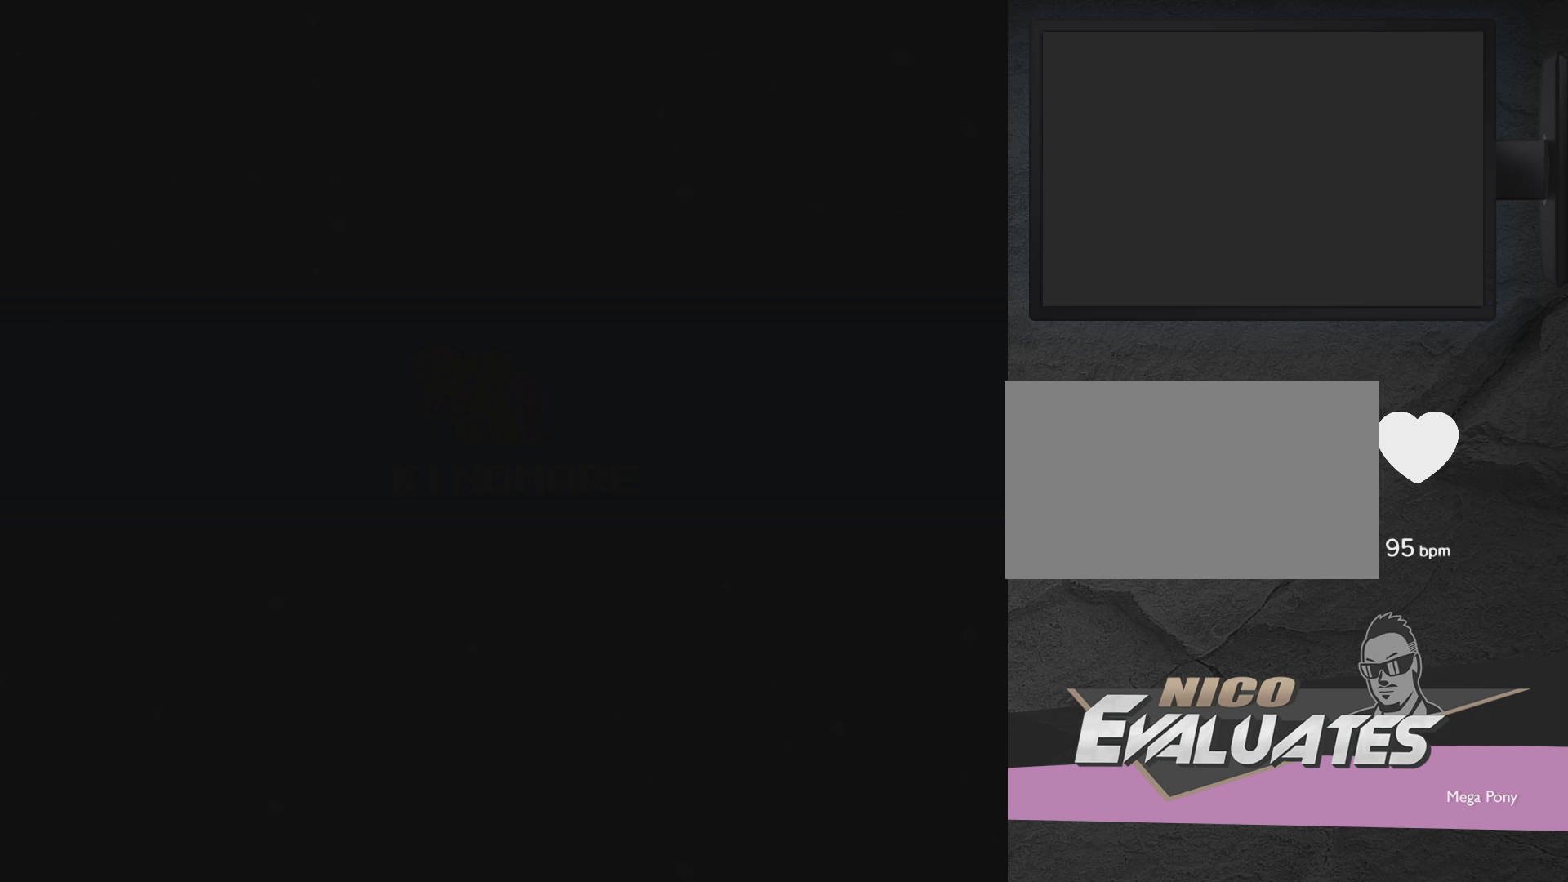
Gameplay with a controller (Xbox layout); each line is a JSON object with the inputs held at the frame after it. "events" lists button and stick changes between this image and that frame as [ms after this image, input, new state], when the widget could be followed in between. Not read: L2 R2 left_stick right_stick.
{"buttons": ["DPAD_RIGHT"], "events": [[483, "DPAD_RIGHT", "down"]]}
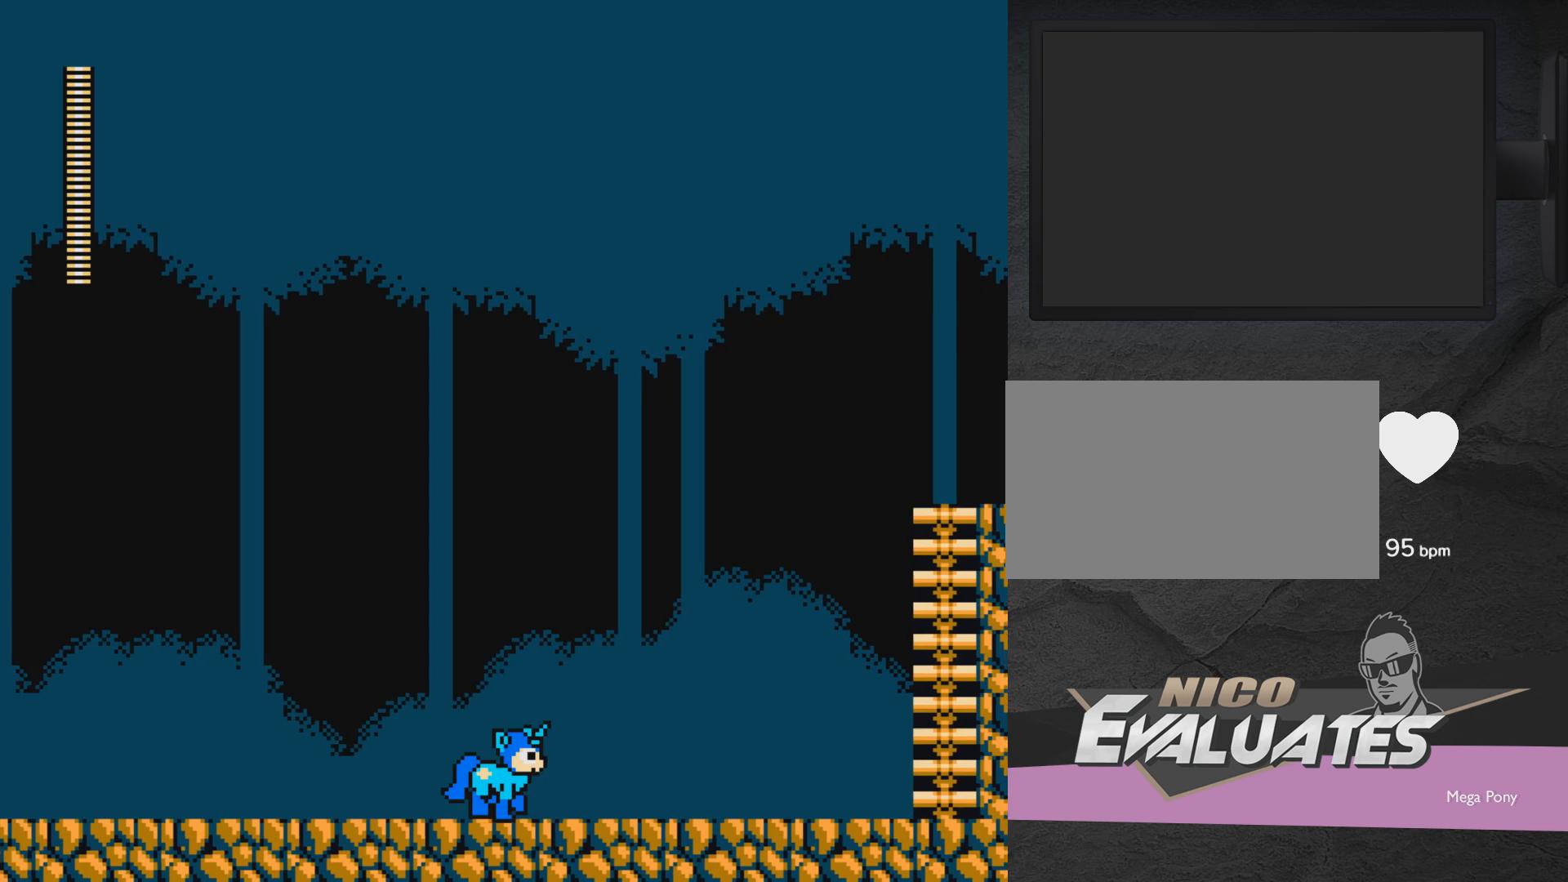
{"buttons": ["DPAD_LEFT"], "events": [[300, "DPAD_RIGHT", "up"], [350, "DPAD_LEFT", "down"]]}
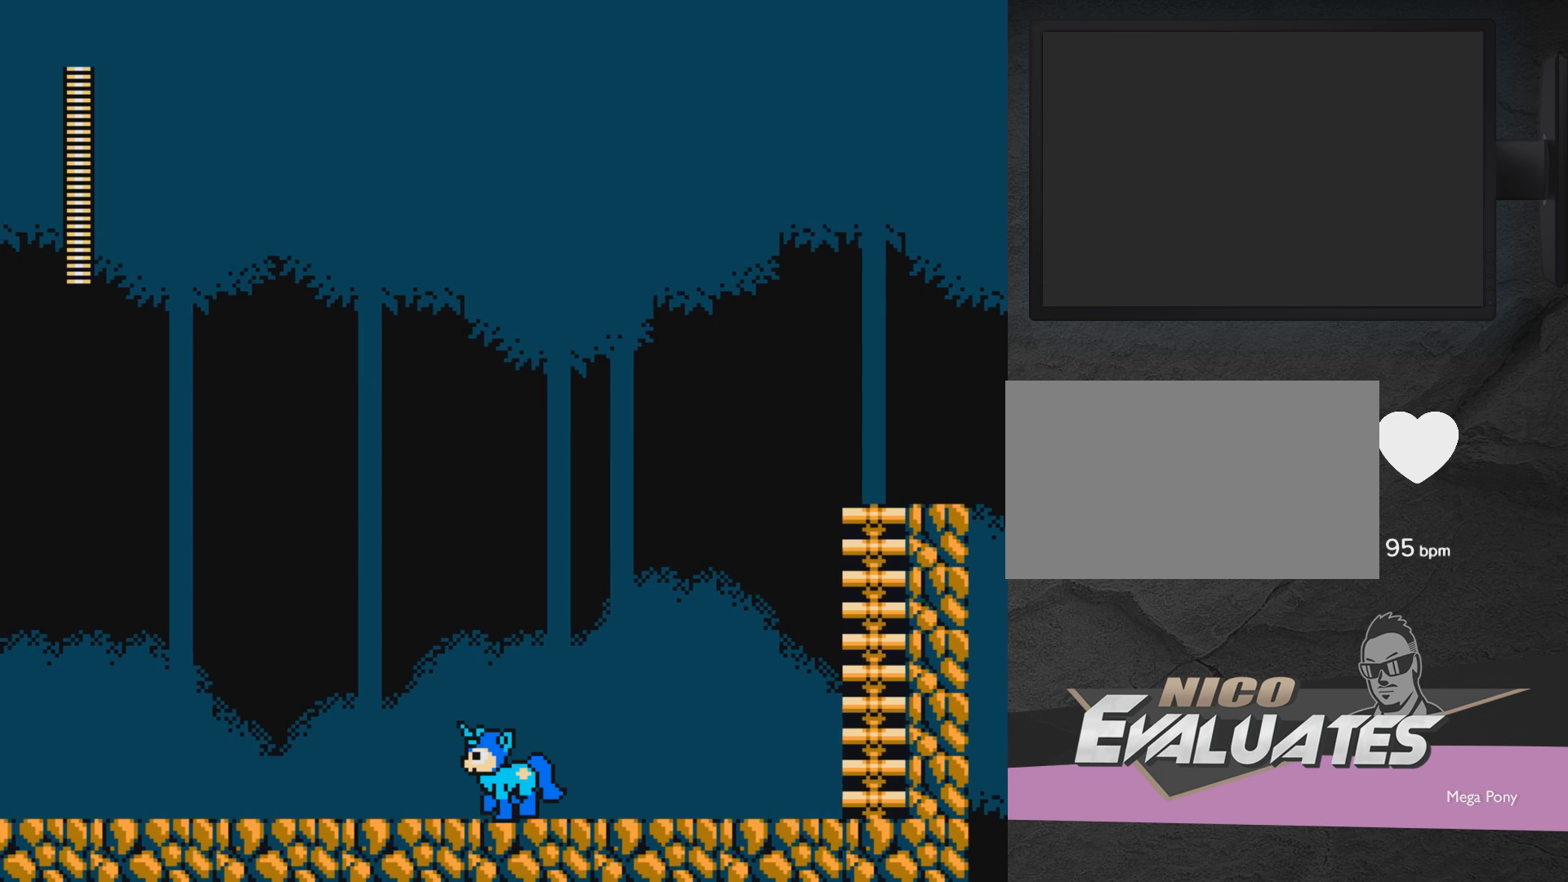
{"buttons": ["A", "DPAD_UP", "DPAD_LEFT"], "events": [[250, "A", "down"], [350, "DPAD_UP", "down"]]}
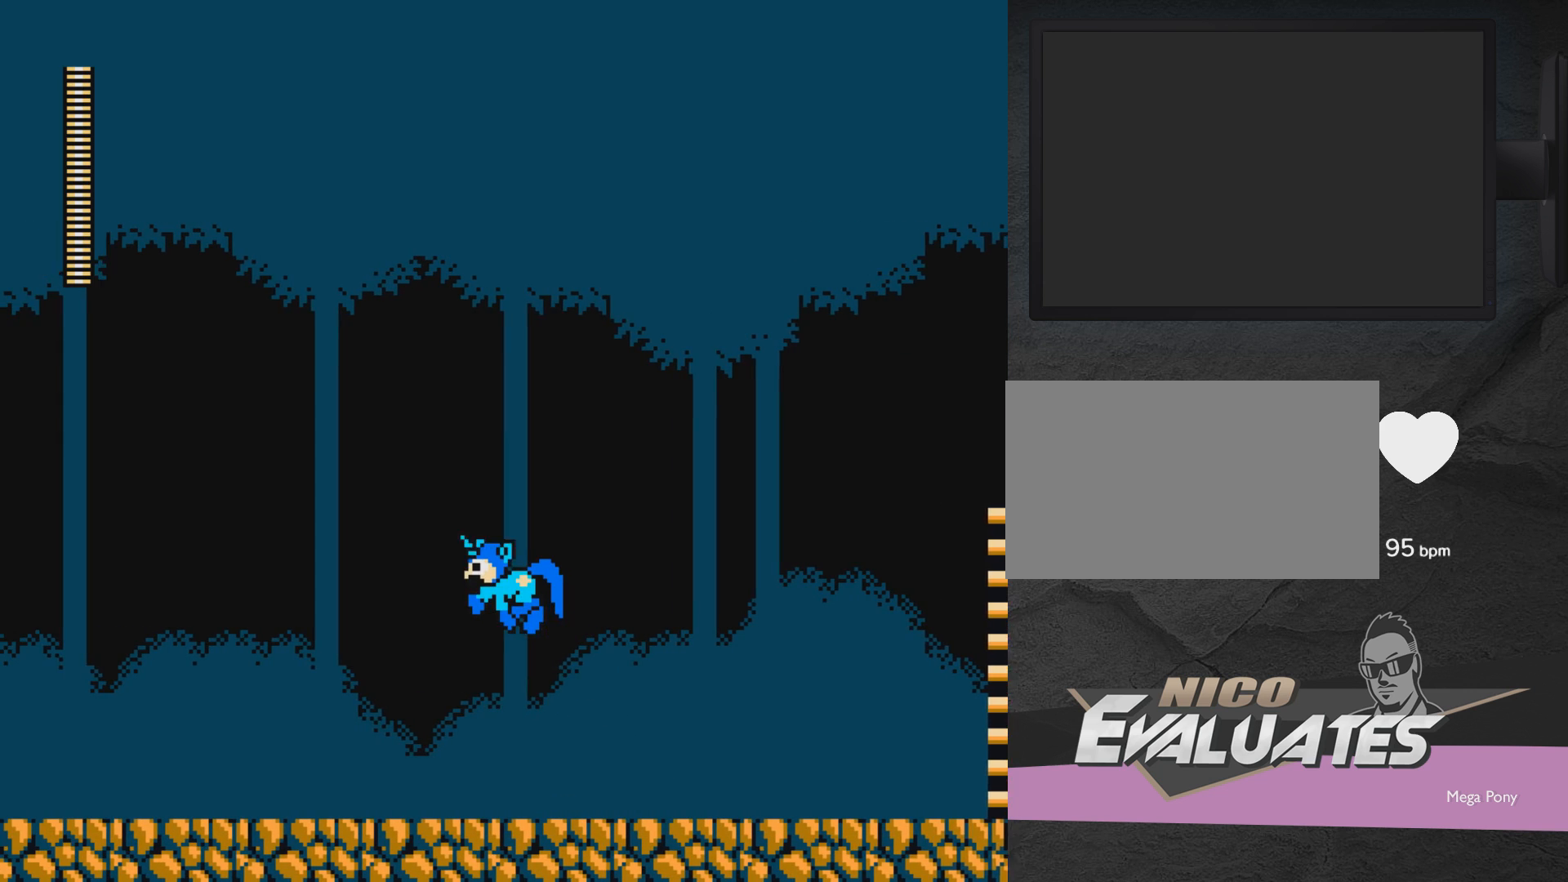
{"buttons": ["DPAD_RIGHT"], "events": [[50, "X", "down"], [250, "DPAD_UP", "up"], [250, "X", "up"], [300, "A", "up"], [350, "DPAD_LEFT", "up"], [467, "DPAD_RIGHT", "down"]]}
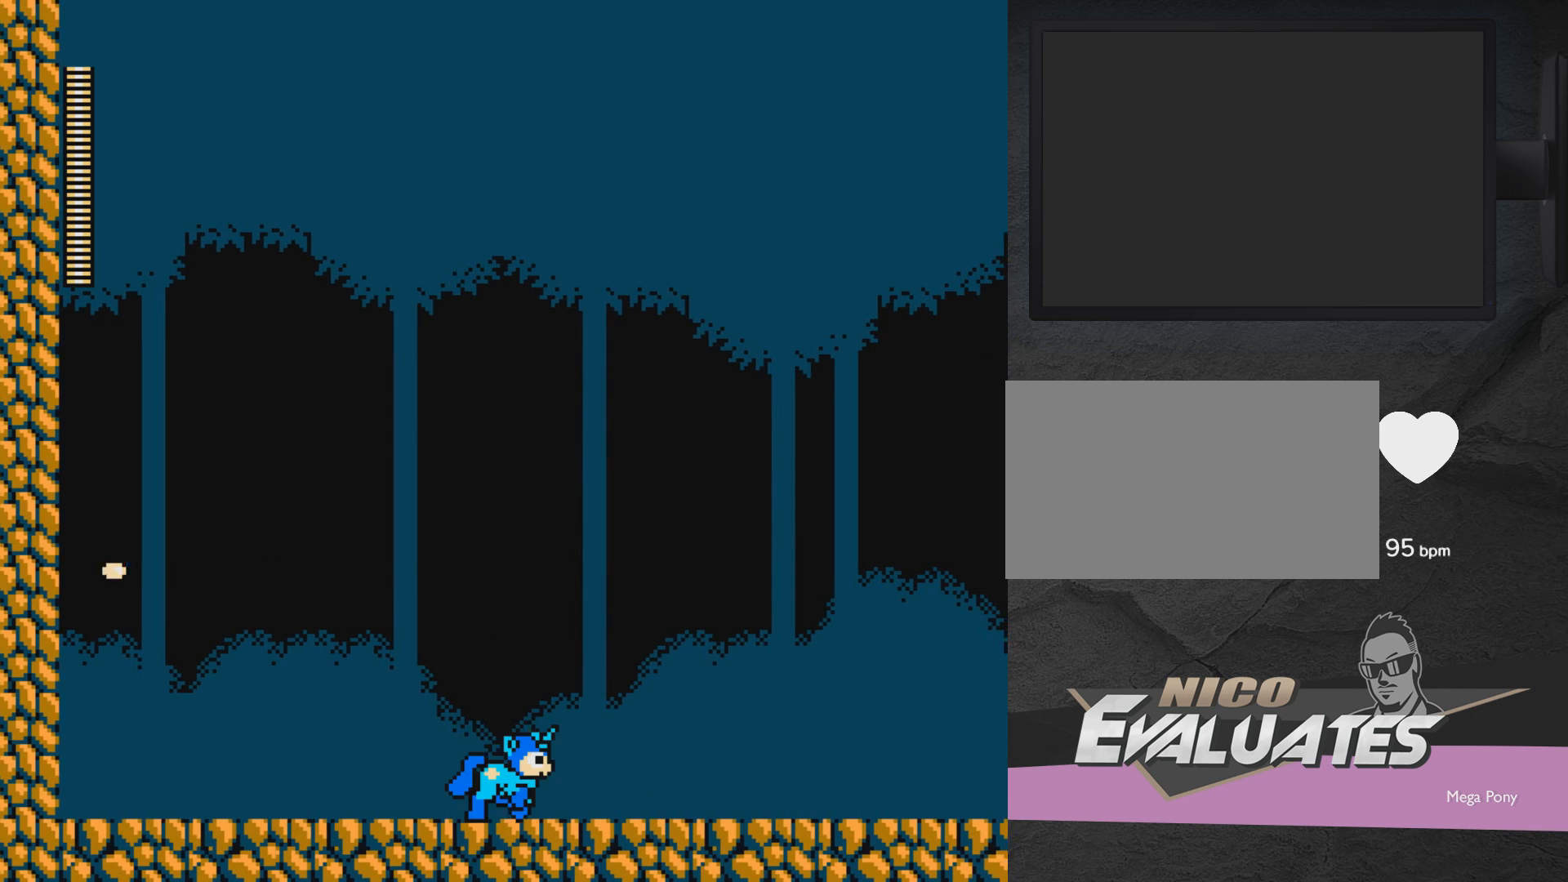
{"buttons": ["DPAD_RIGHT"], "events": []}
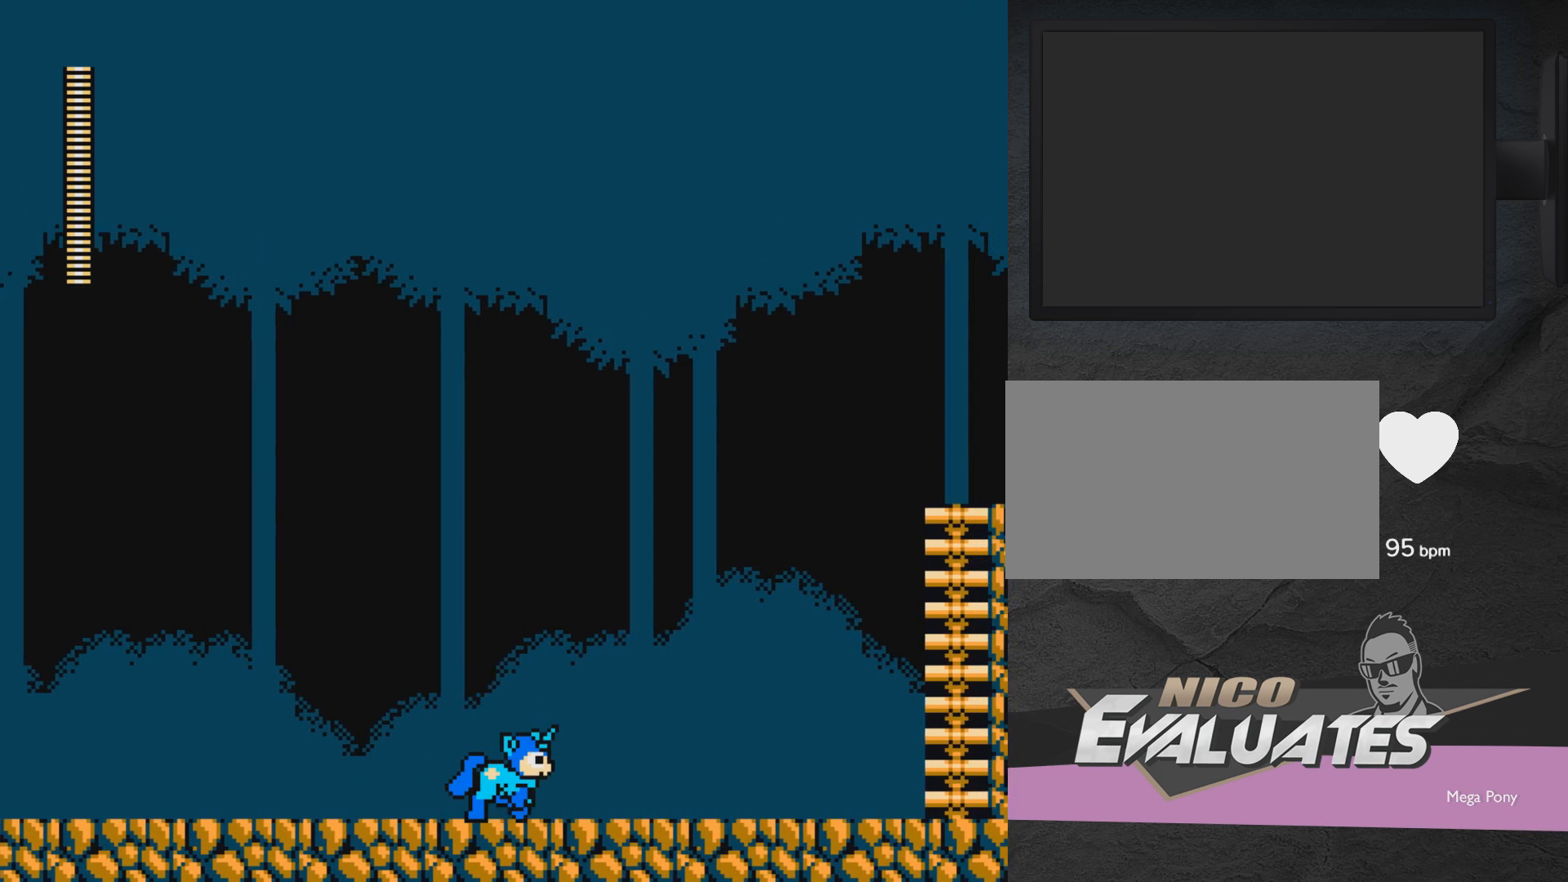
{"buttons": ["DPAD_DOWN", "DPAD_RIGHT"], "events": [[500, "DPAD_DOWN", "down"]]}
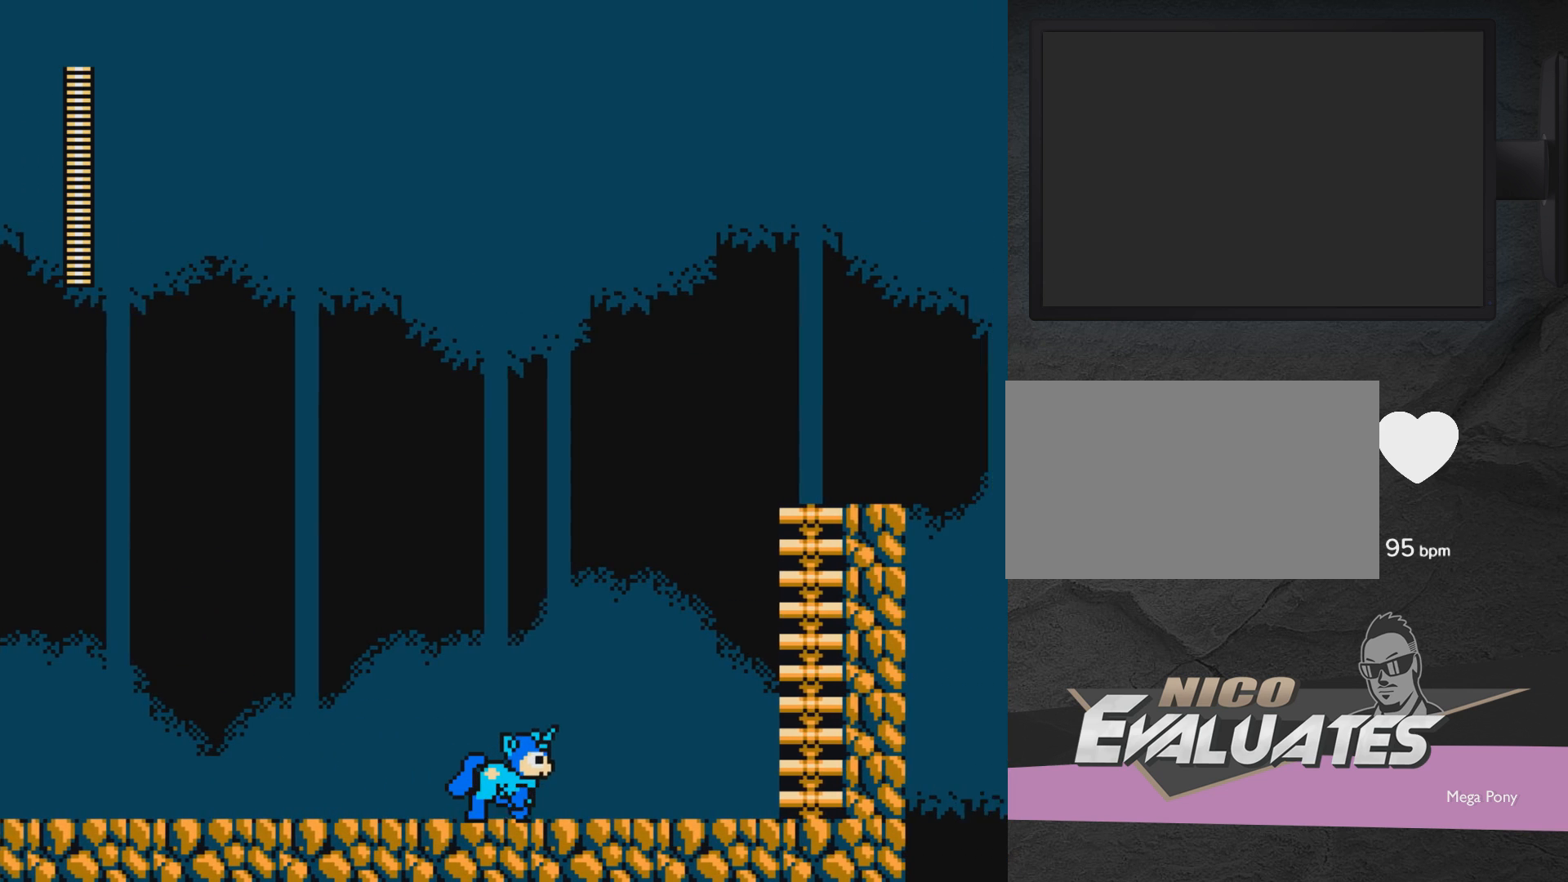
{"buttons": ["DPAD_RIGHT"], "events": [[167, "X", "down"], [250, "X", "up"], [300, "DPAD_DOWN", "up"]]}
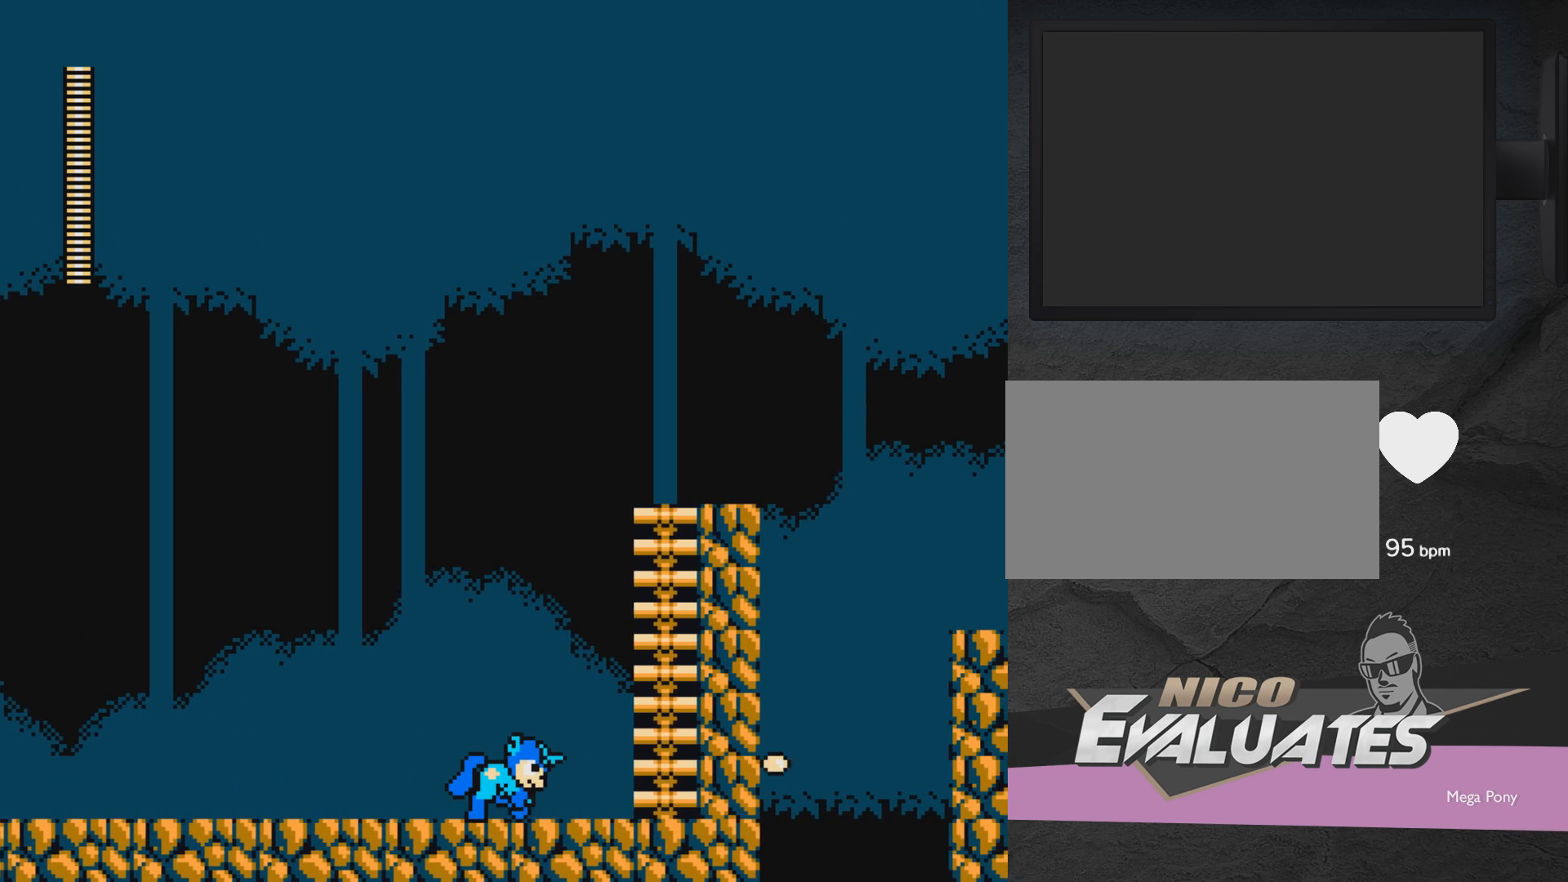
{"buttons": ["A", "DPAD_RIGHT"], "events": [[350, "A", "down"]]}
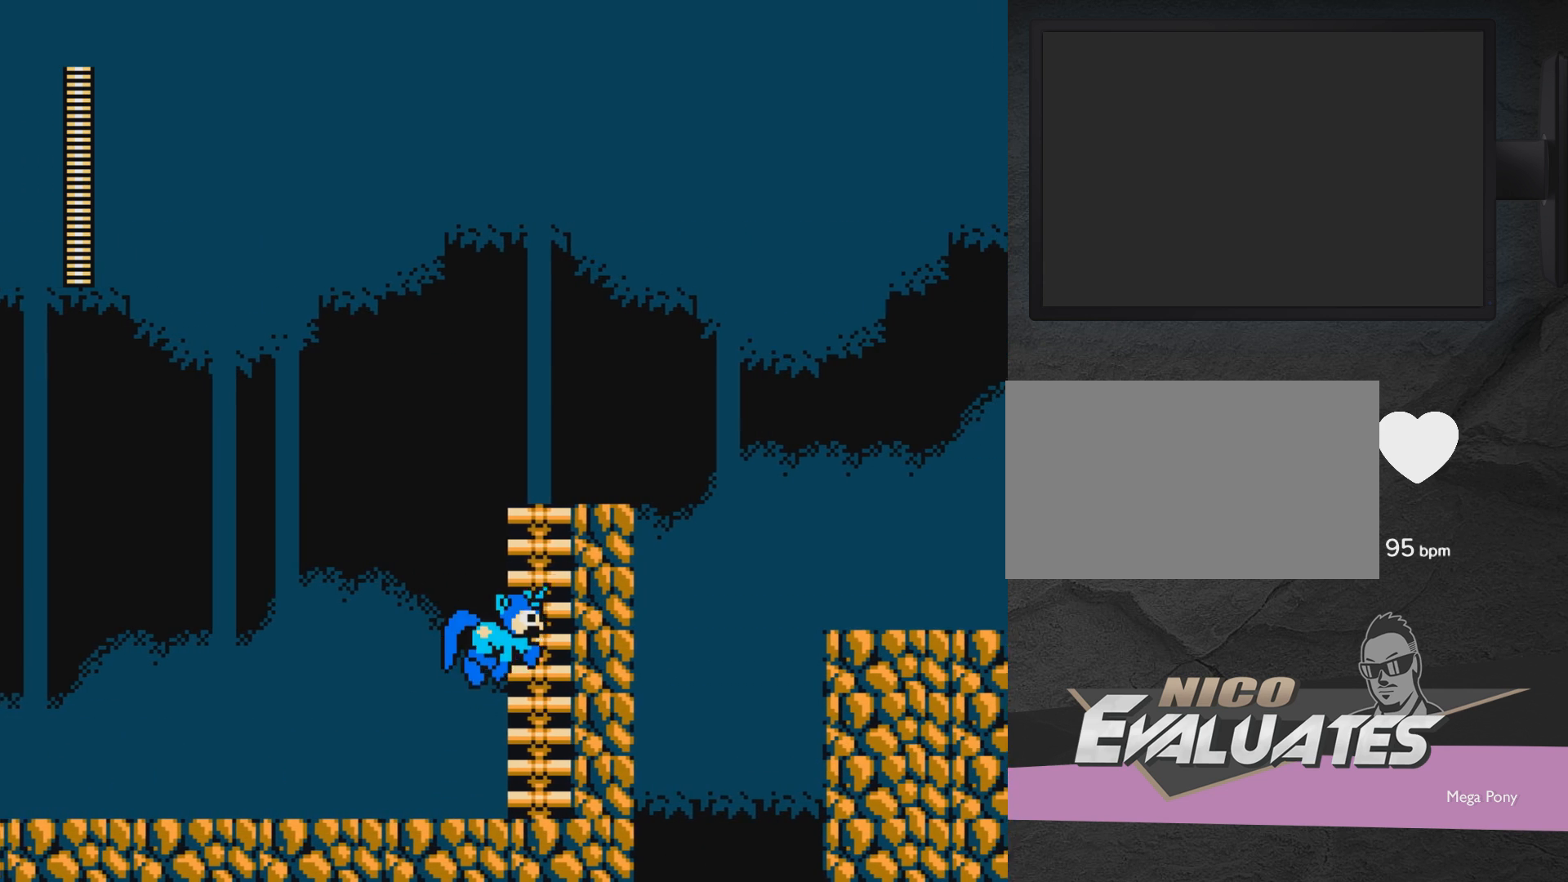
{"buttons": ["DPAD_UP"], "events": [[150, "DPAD_UP", "down"], [217, "A", "up"], [367, "DPAD_RIGHT", "up"]]}
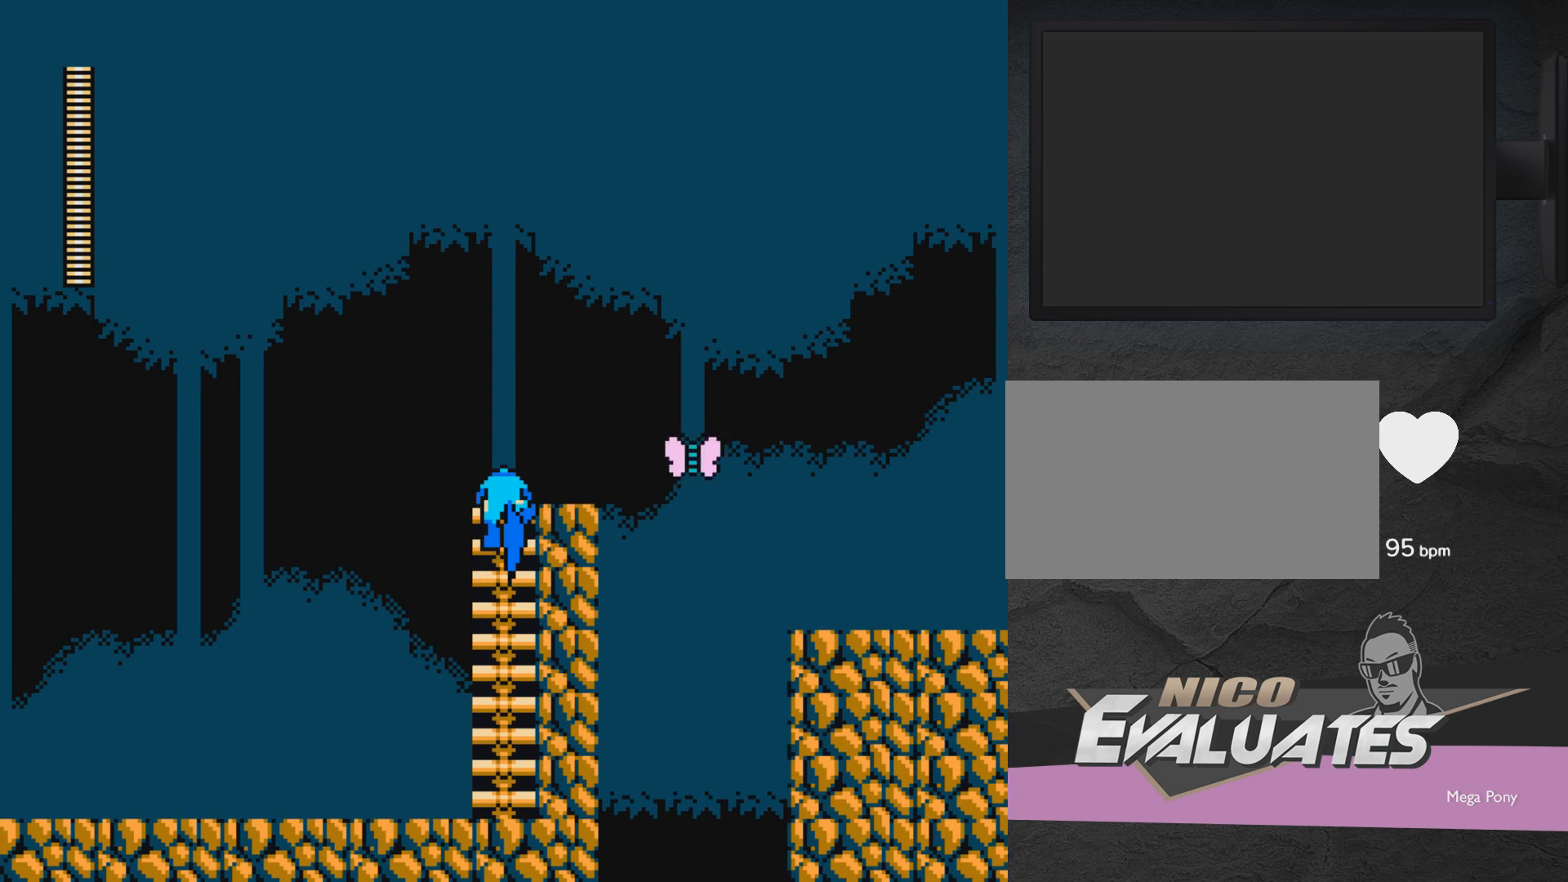
{"buttons": ["DPAD_UP"], "events": []}
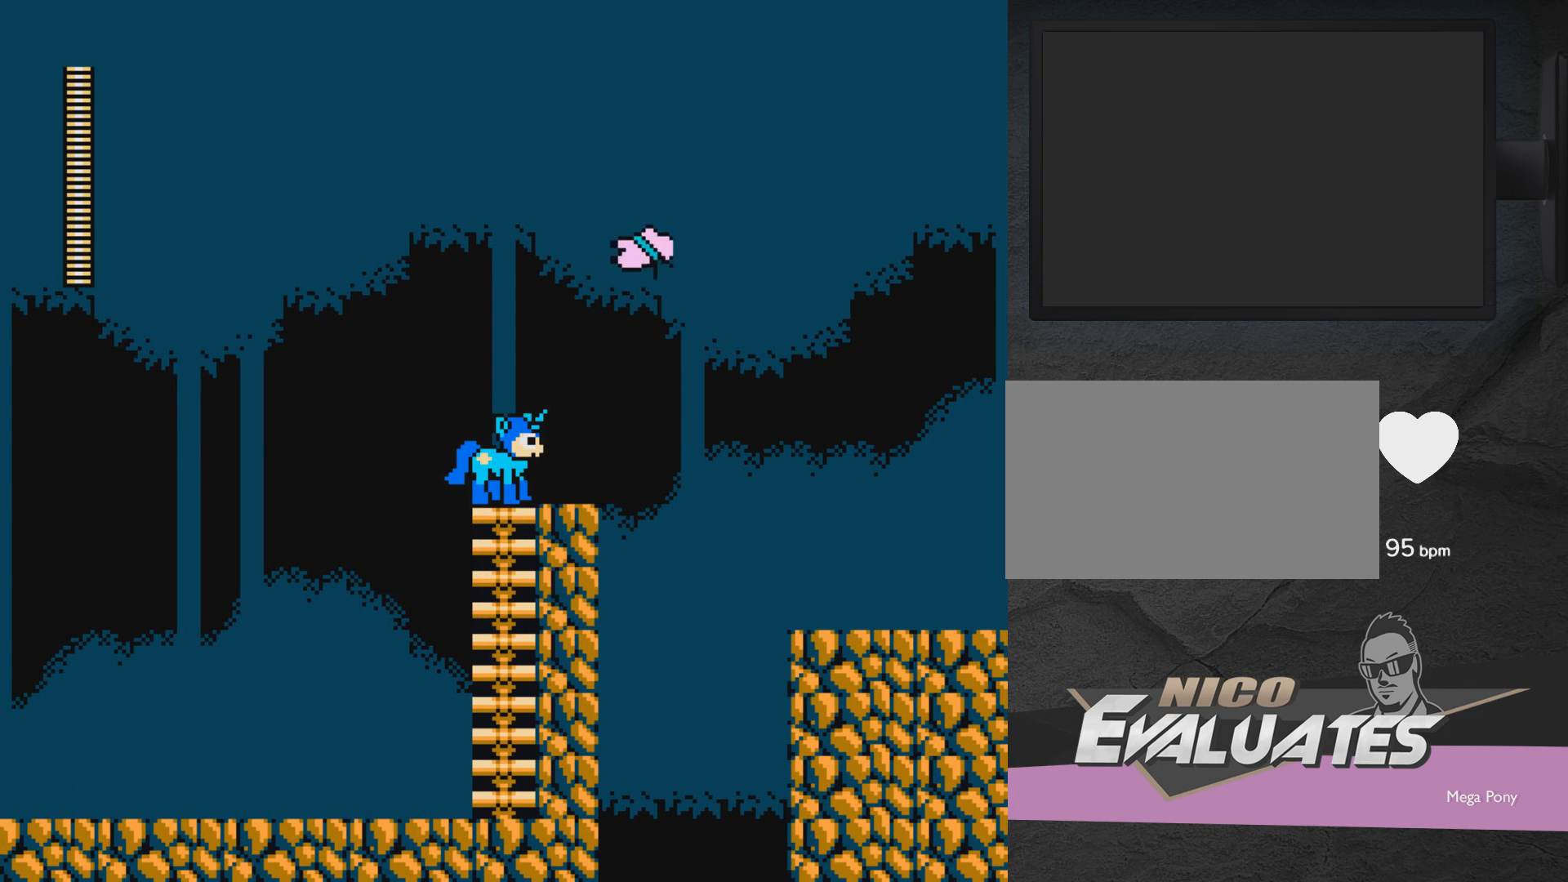
{"buttons": ["DPAD_LEFT"], "events": [[200, "DPAD_UP", "up"], [267, "DPAD_LEFT", "down"]]}
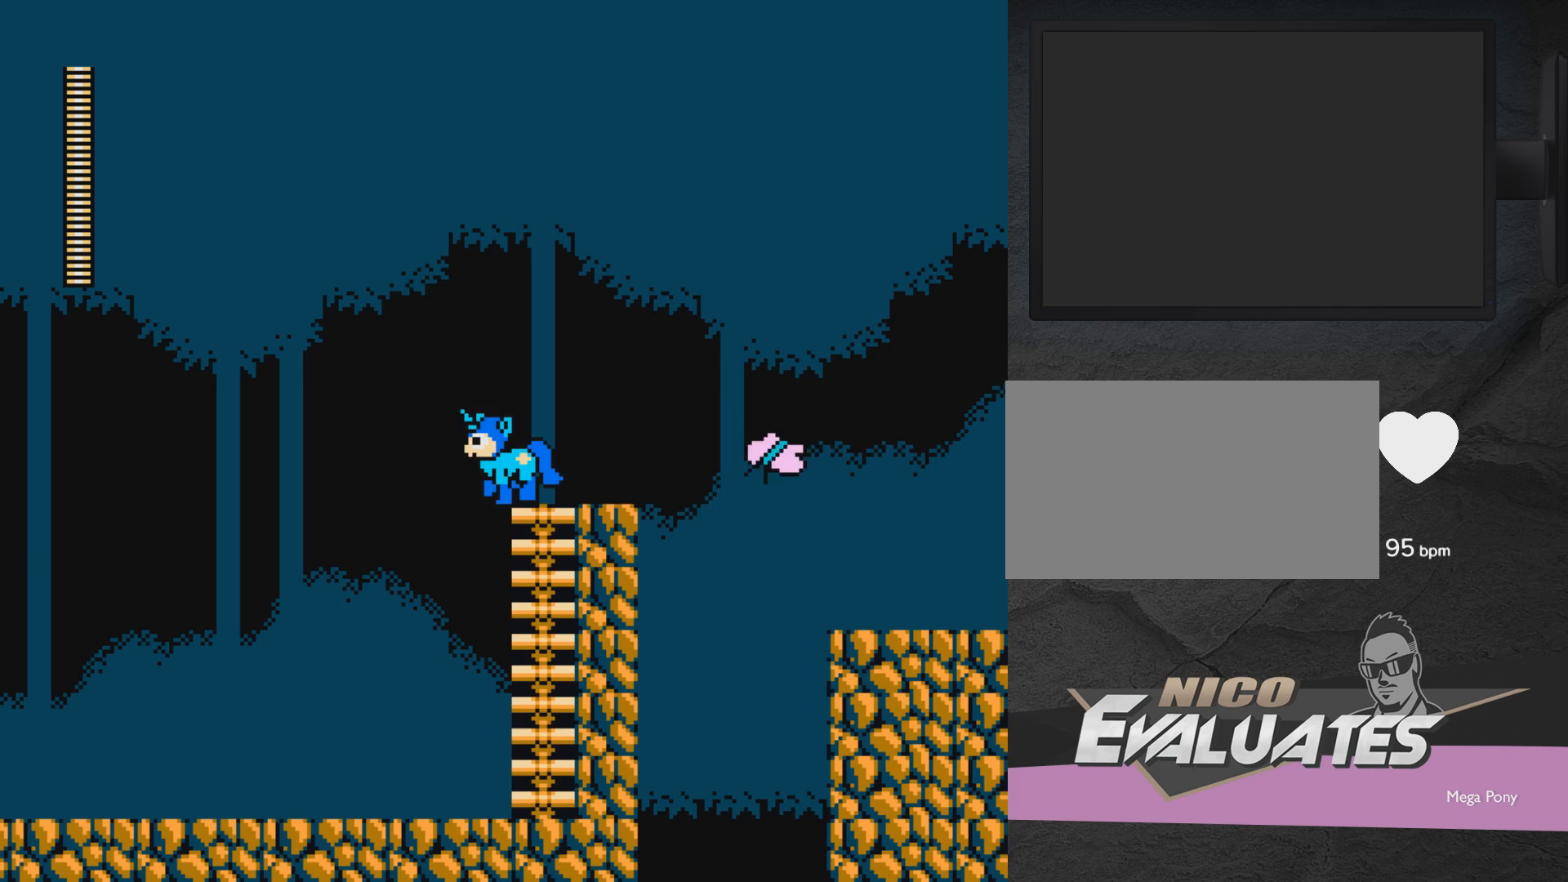
{"buttons": [], "events": [[50, "DPAD_LEFT", "up"], [50, "DPAD_RIGHT", "down"], [183, "DPAD_RIGHT", "up"], [233, "X", "down"], [267, "DPAD_LEFT", "down"], [333, "DPAD_LEFT", "up"], [333, "X", "up"]]}
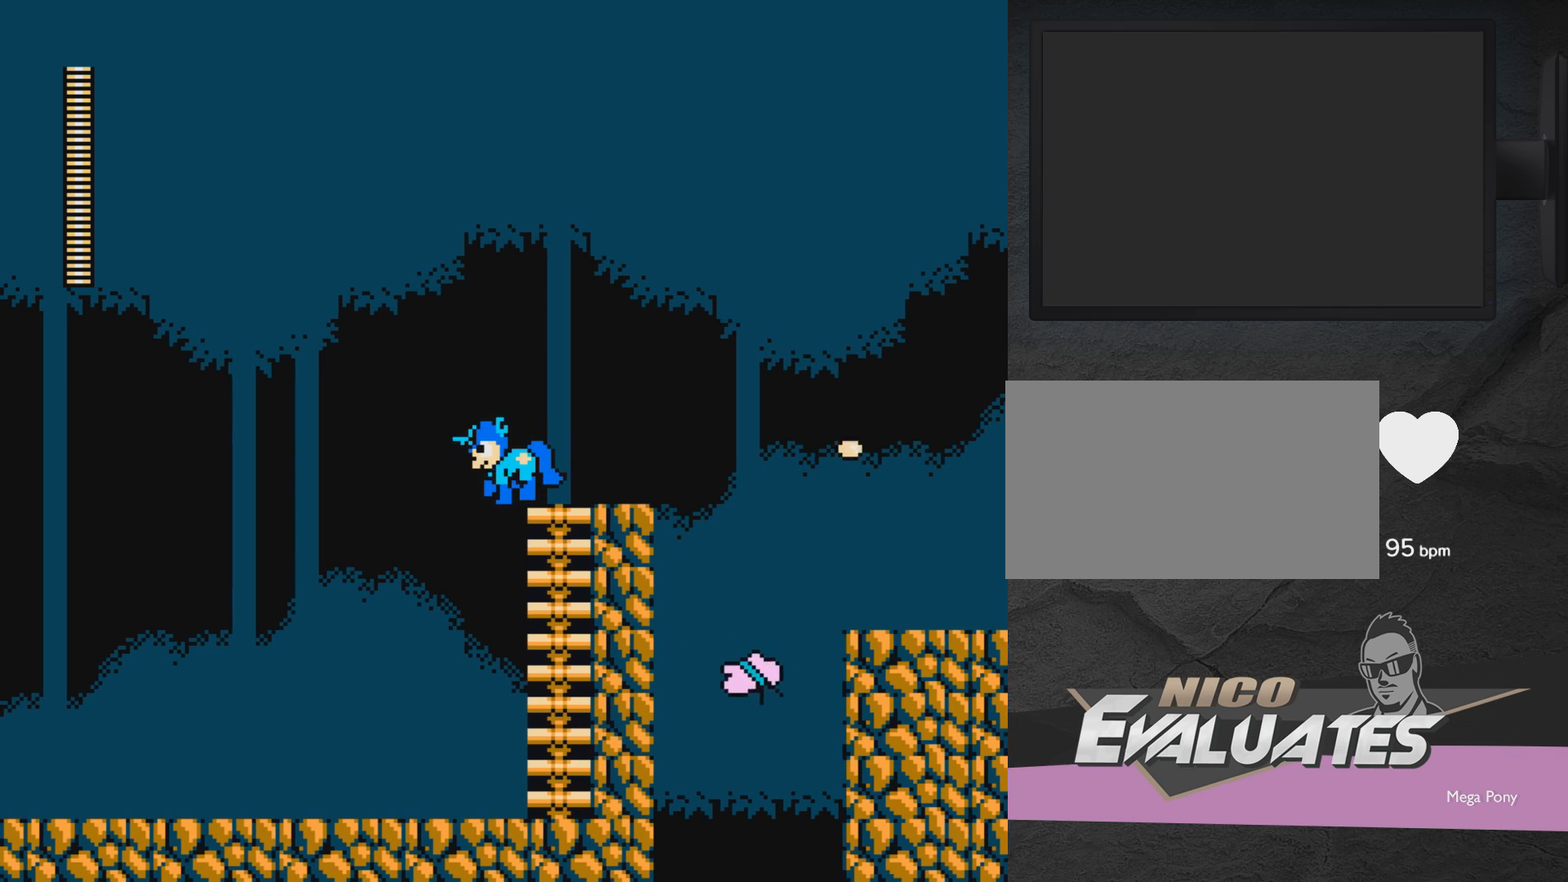
{"buttons": ["DPAD_LEFT"], "events": [[33, "DPAD_LEFT", "down"]]}
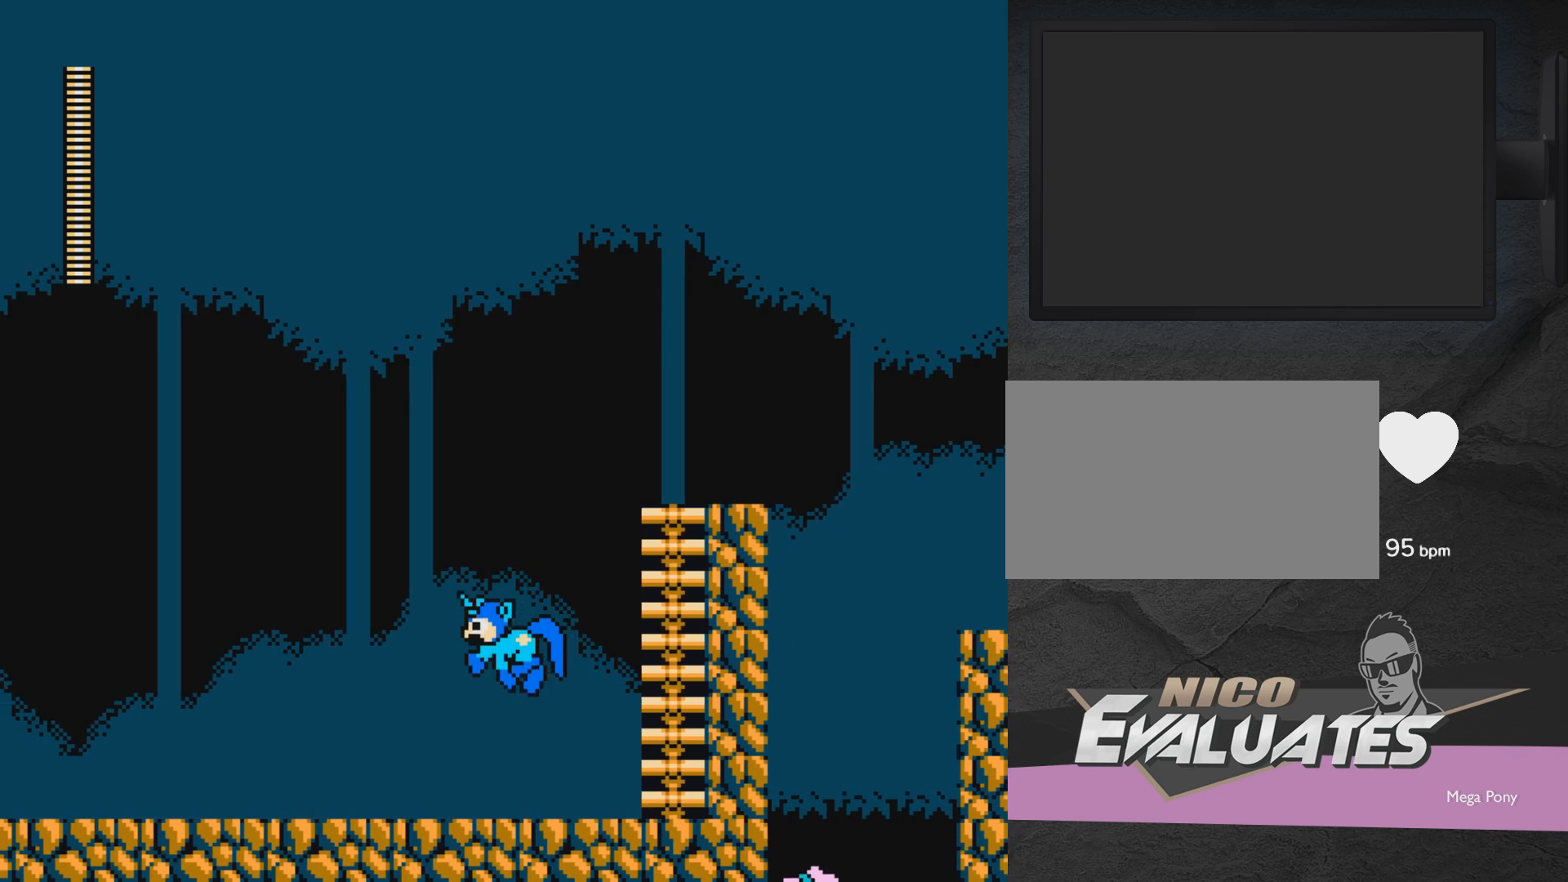
{"buttons": ["A", "DPAD_RIGHT"], "events": [[83, "DPAD_LEFT", "up"], [117, "DPAD_RIGHT", "down"], [367, "A", "down"]]}
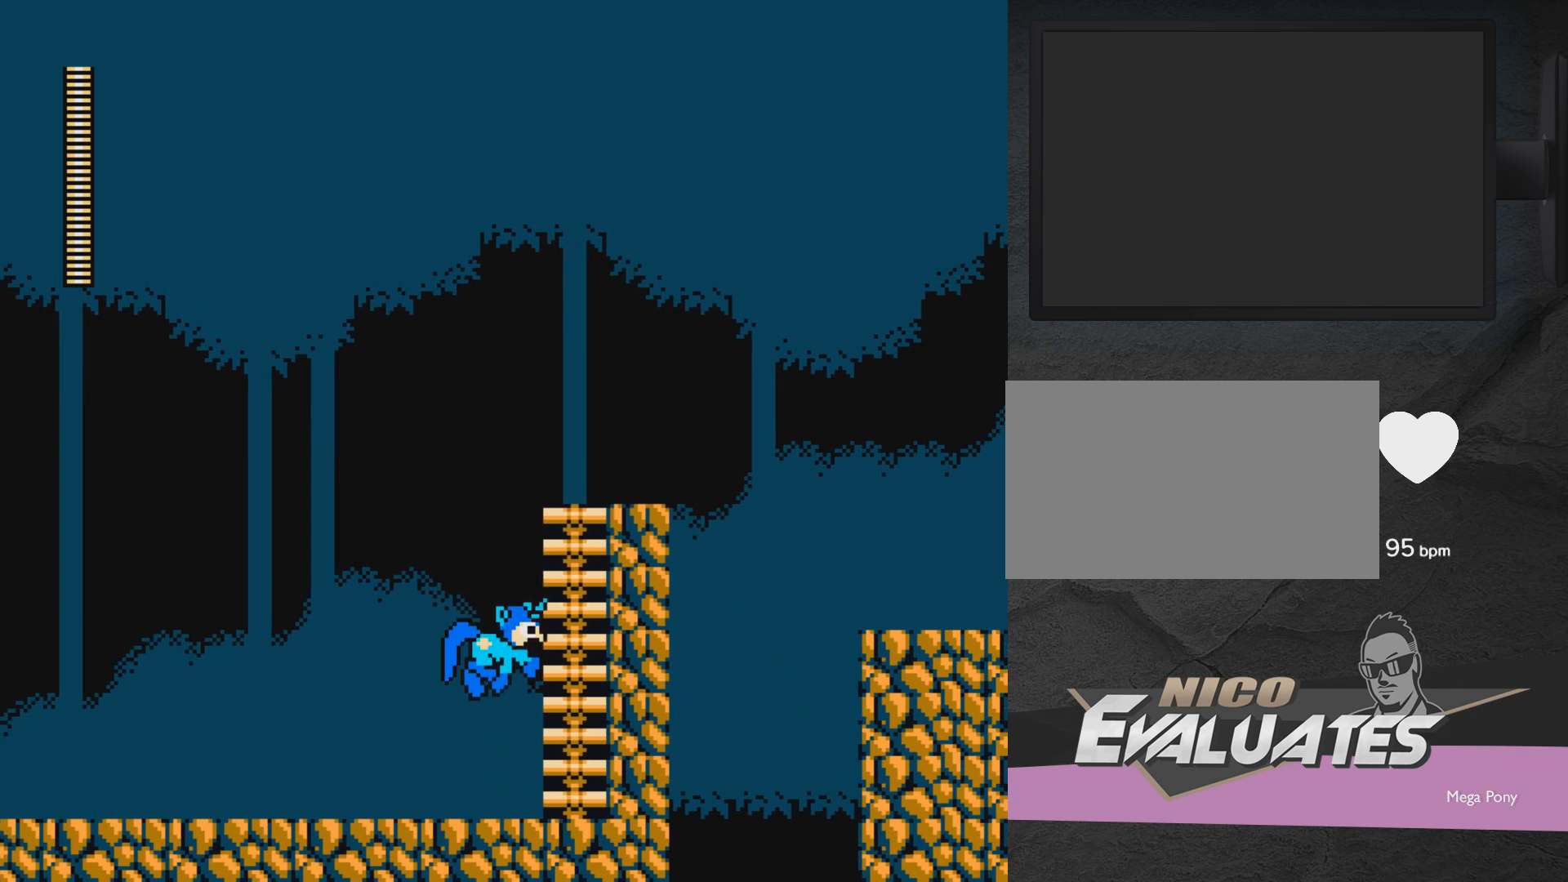
{"buttons": ["DPAD_UP"], "events": [[200, "DPAD_UP", "down"], [283, "DPAD_RIGHT", "up"], [333, "A", "up"]]}
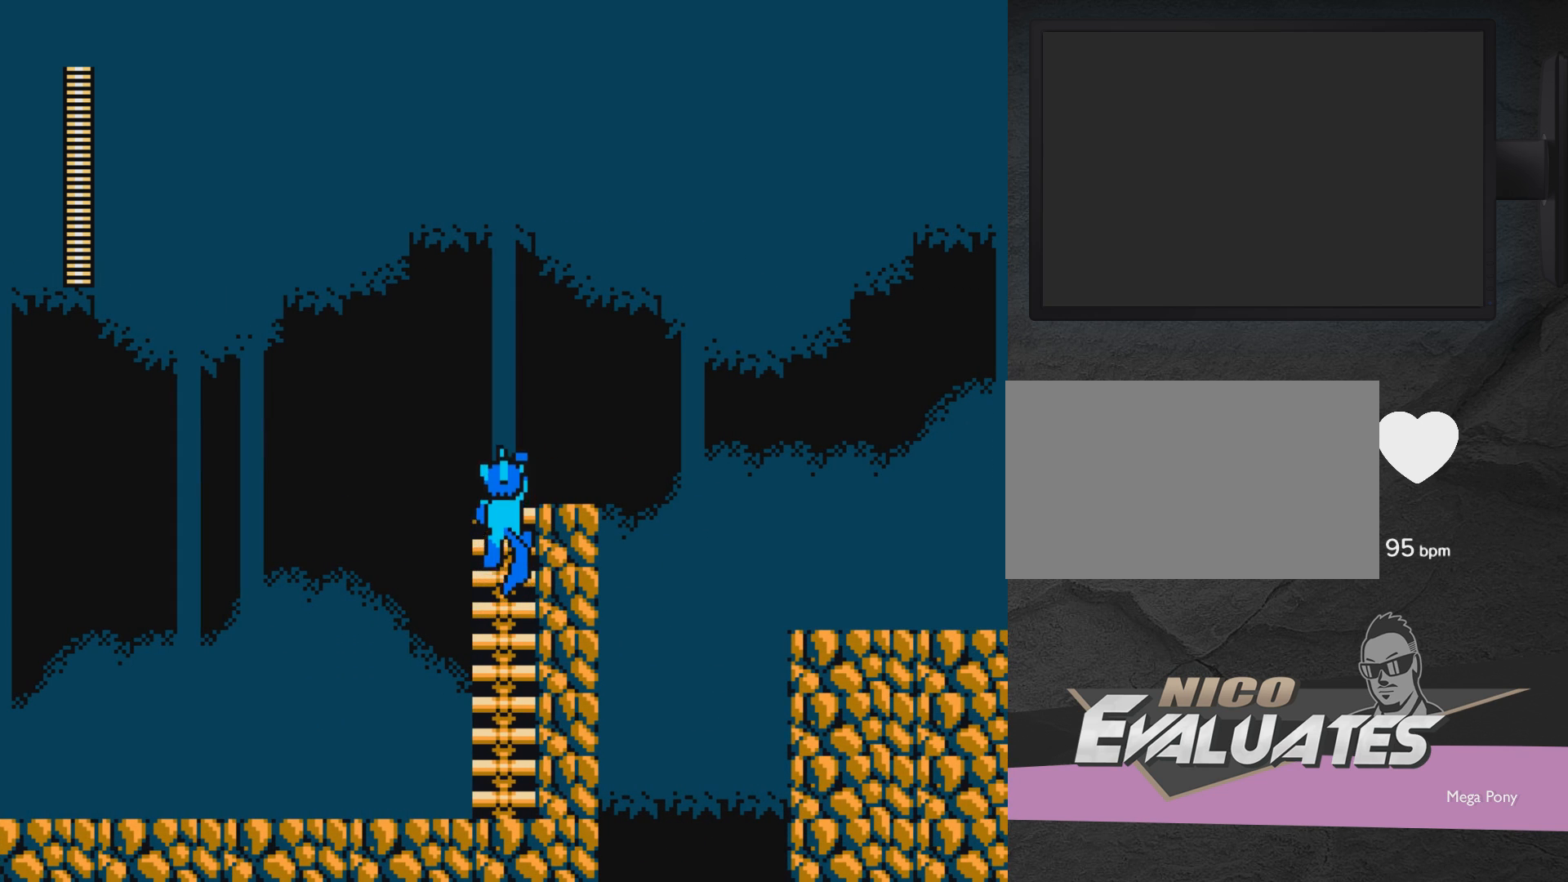
{"buttons": ["DPAD_UP"], "events": []}
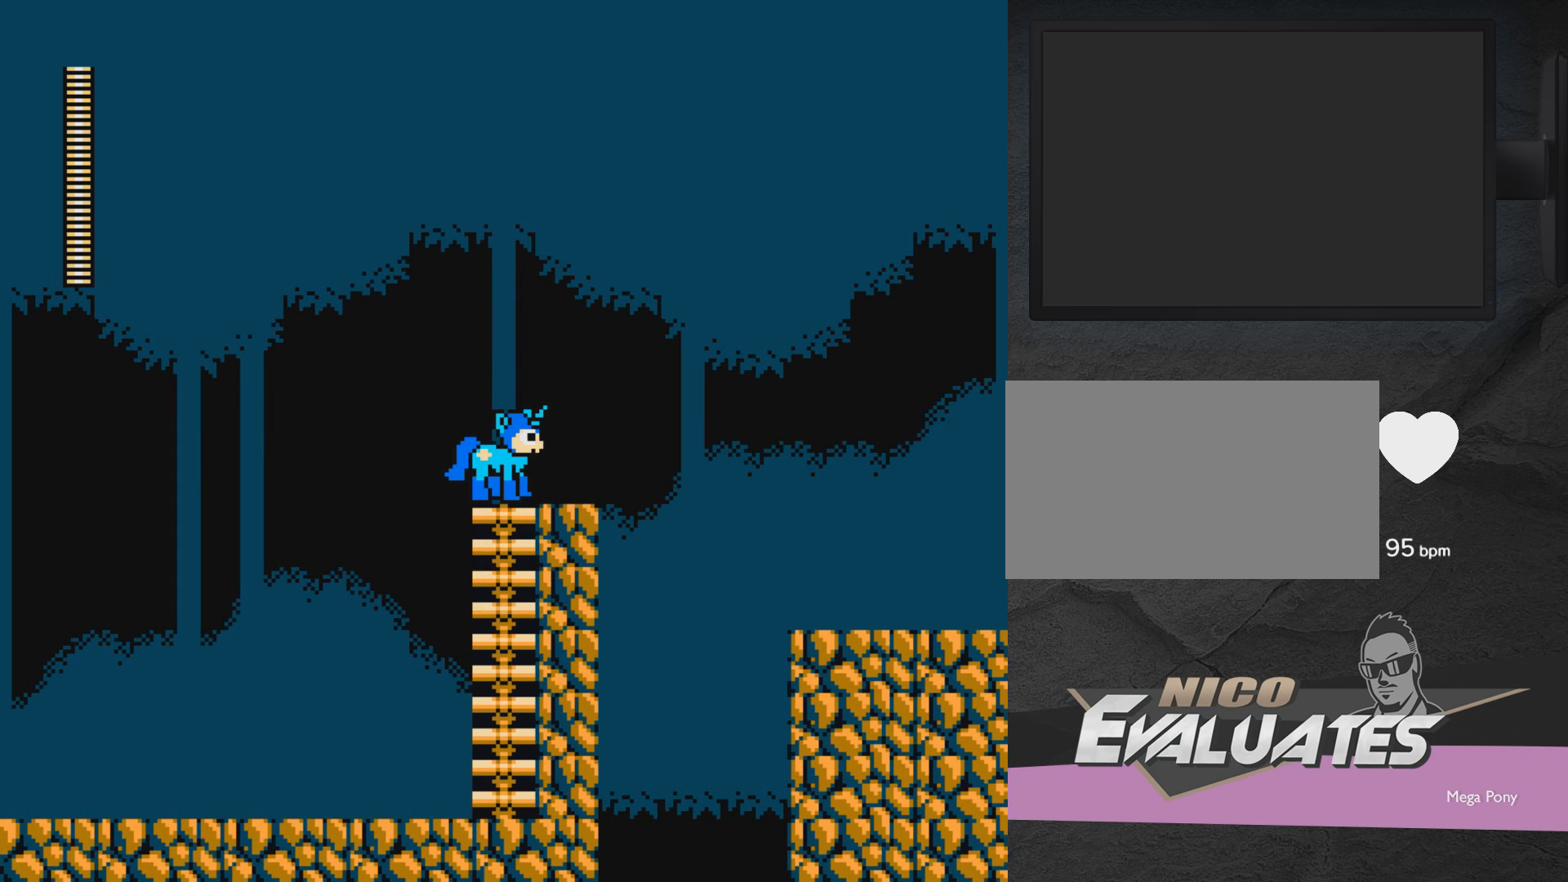
{"buttons": ["DPAD_RIGHT"], "events": [[250, "DPAD_UP", "up"], [433, "DPAD_RIGHT", "down"]]}
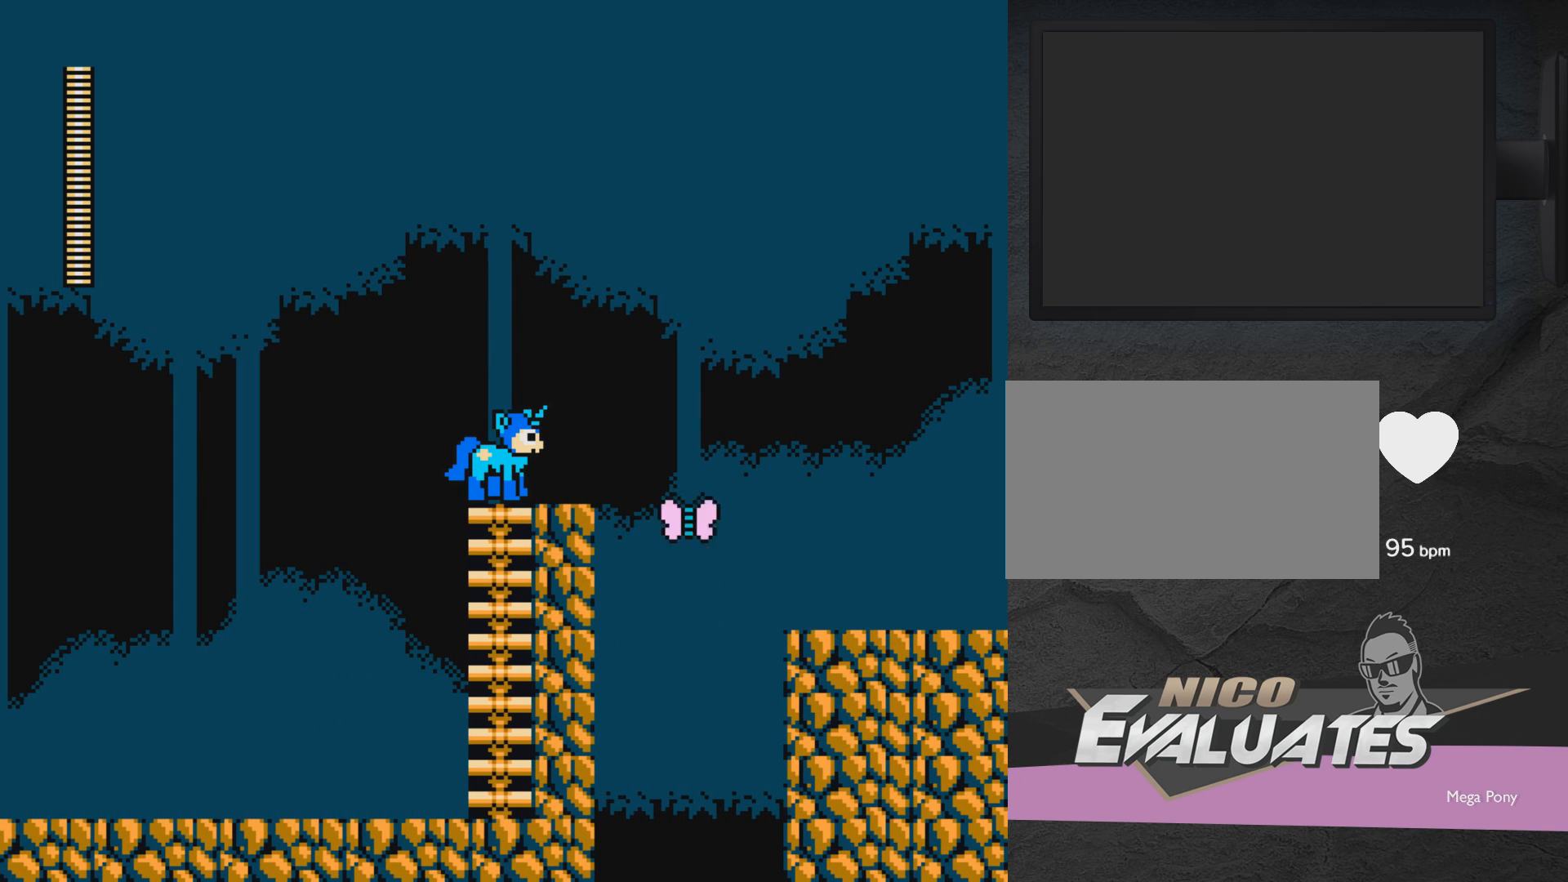
{"buttons": [], "events": [[50, "X", "down"], [150, "DPAD_RIGHT", "up"], [250, "X", "up"], [400, "DPAD_RIGHT", "down"], [500, "DPAD_RIGHT", "up"]]}
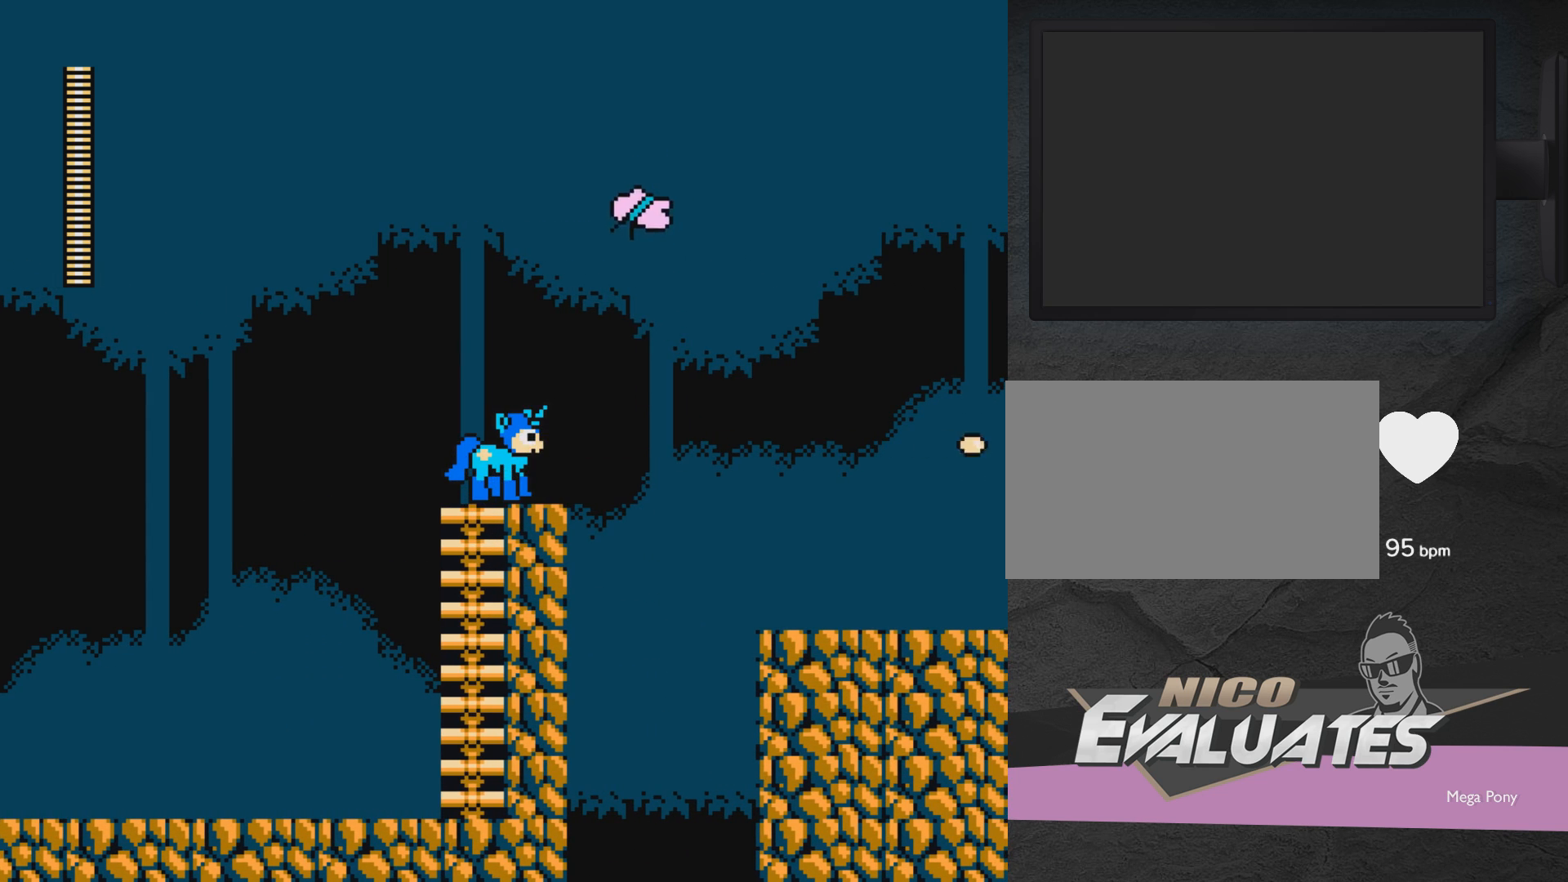
{"buttons": ["X"], "events": [[283, "A", "down"], [283, "DPAD_RIGHT", "down"], [350, "DPAD_RIGHT", "up"], [400, "A", "up"], [450, "X", "down"]]}
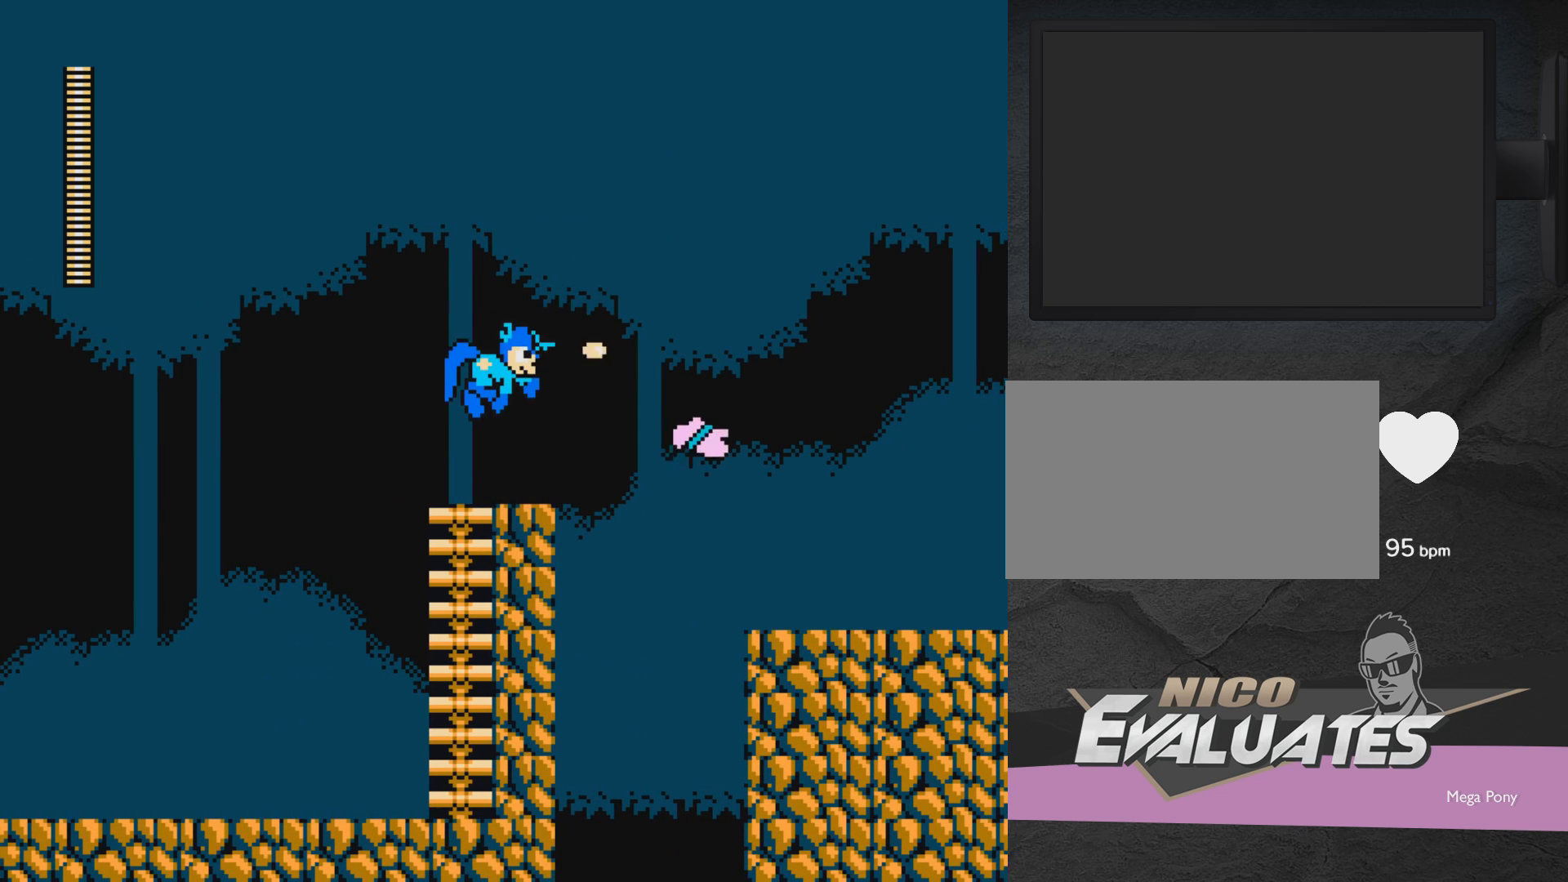
{"buttons": ["X"], "events": [[50, "X", "up"], [150, "X", "down"], [200, "X", "up"], [250, "X", "down"], [367, "X", "up"], [400, "X", "down"]]}
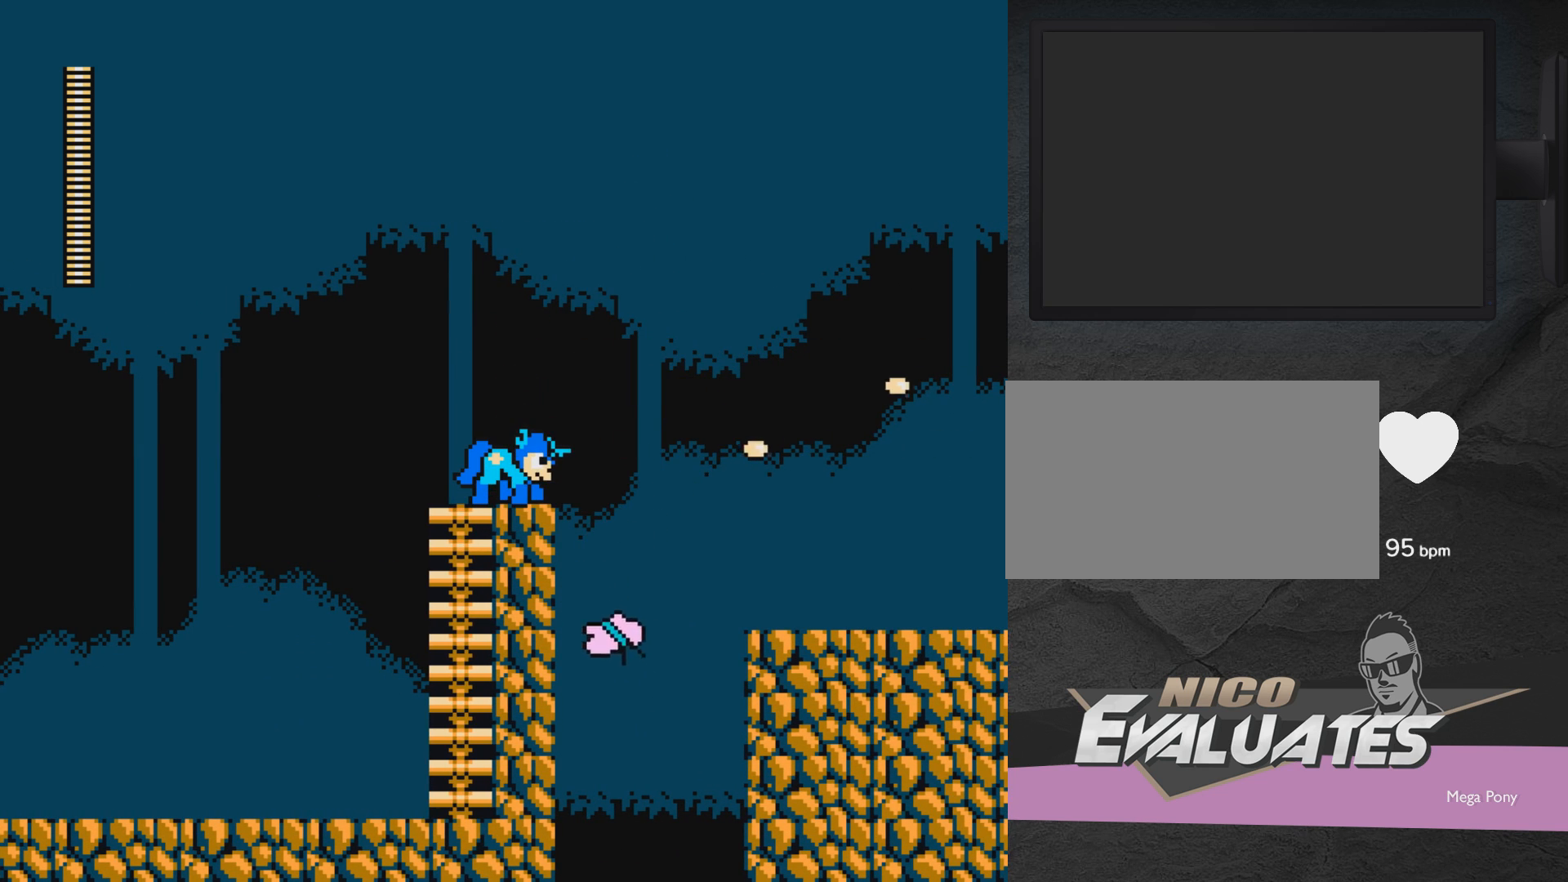
{"buttons": ["X"], "events": [[50, "X", "up"], [250, "X", "down"]]}
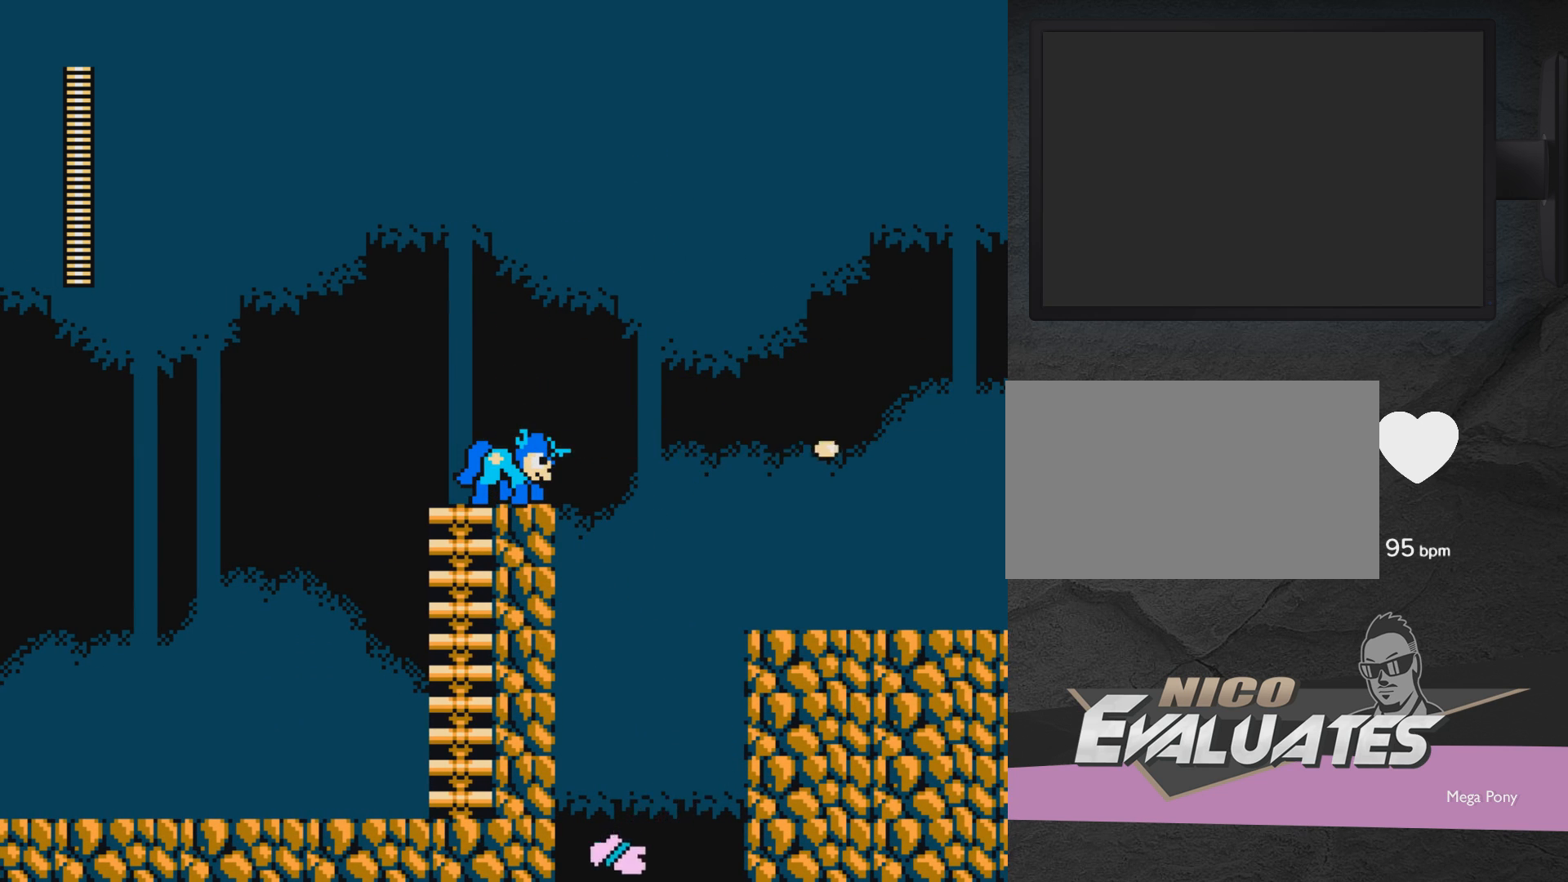
{"buttons": [], "events": [[100, "X", "up"]]}
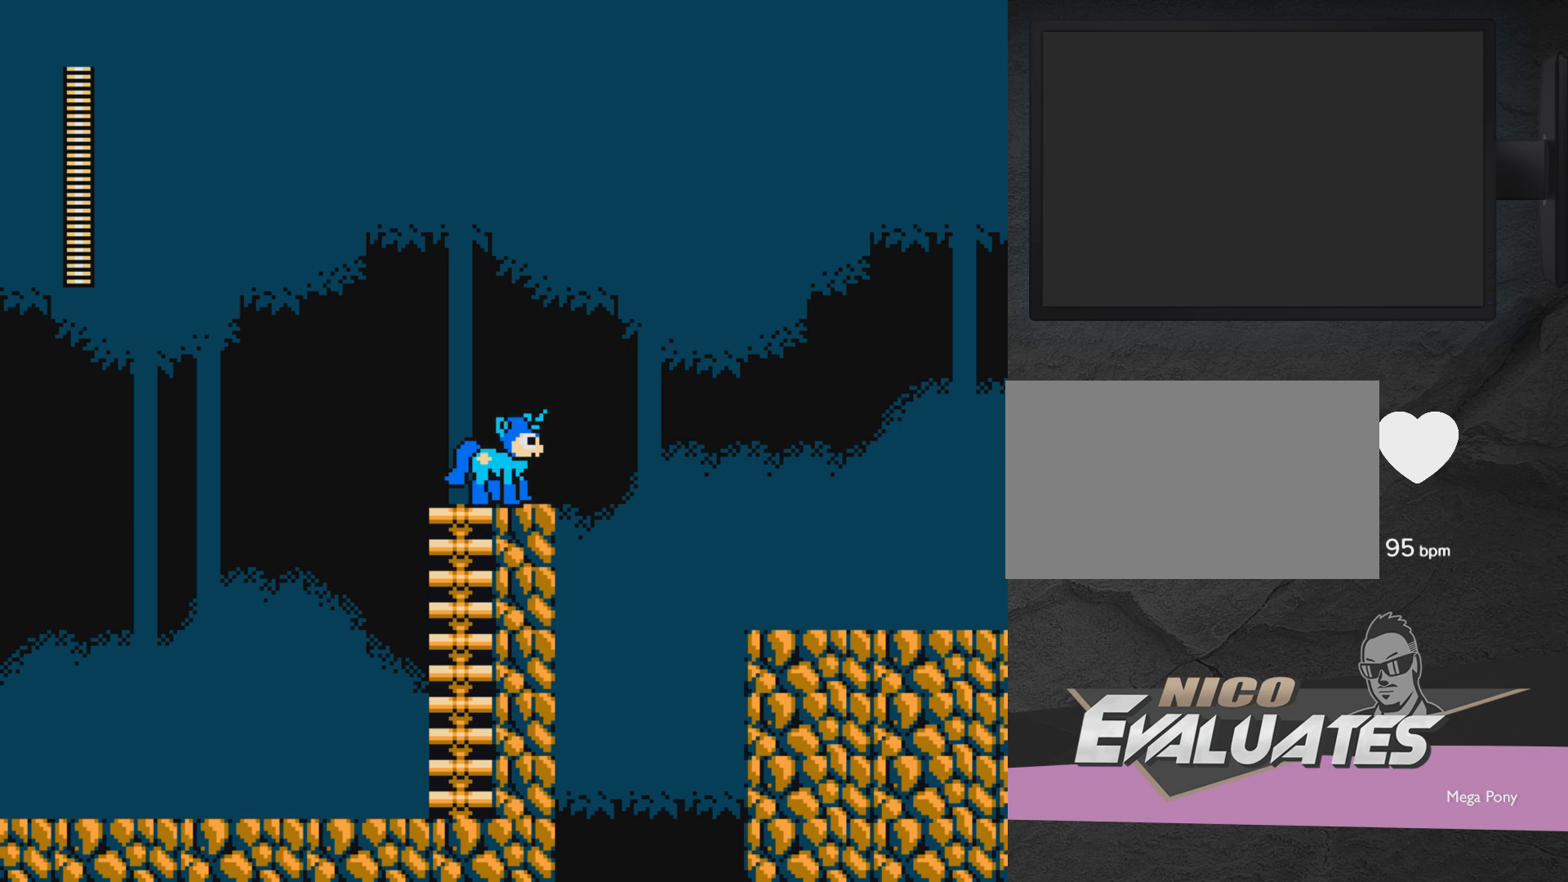
{"buttons": [], "events": []}
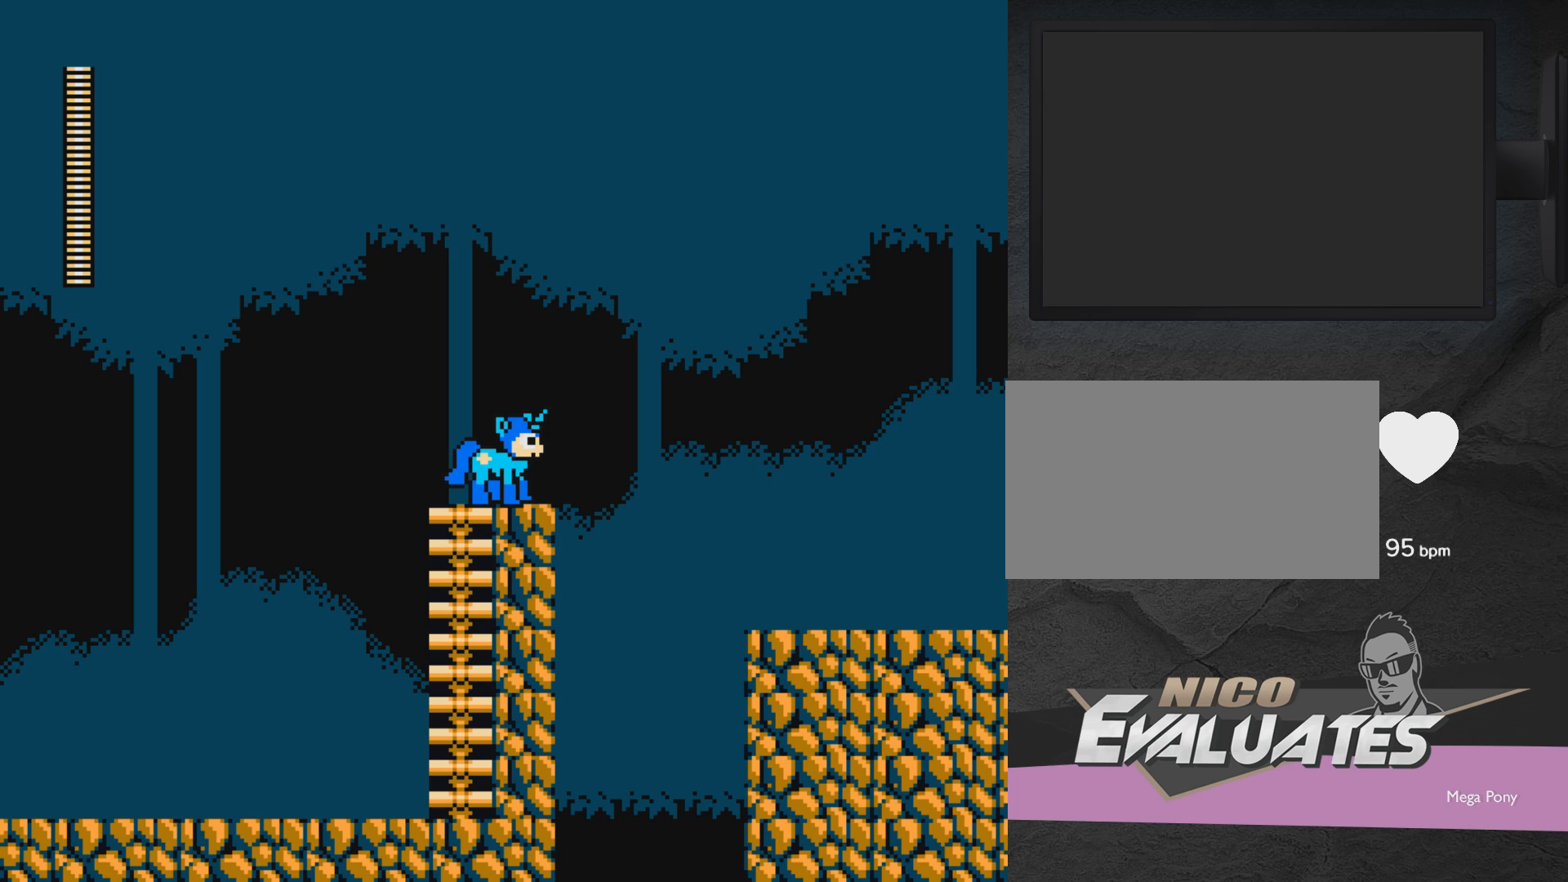
{"buttons": [], "events": [[200, "DPAD_RIGHT", "down"], [317, "DPAD_RIGHT", "up"]]}
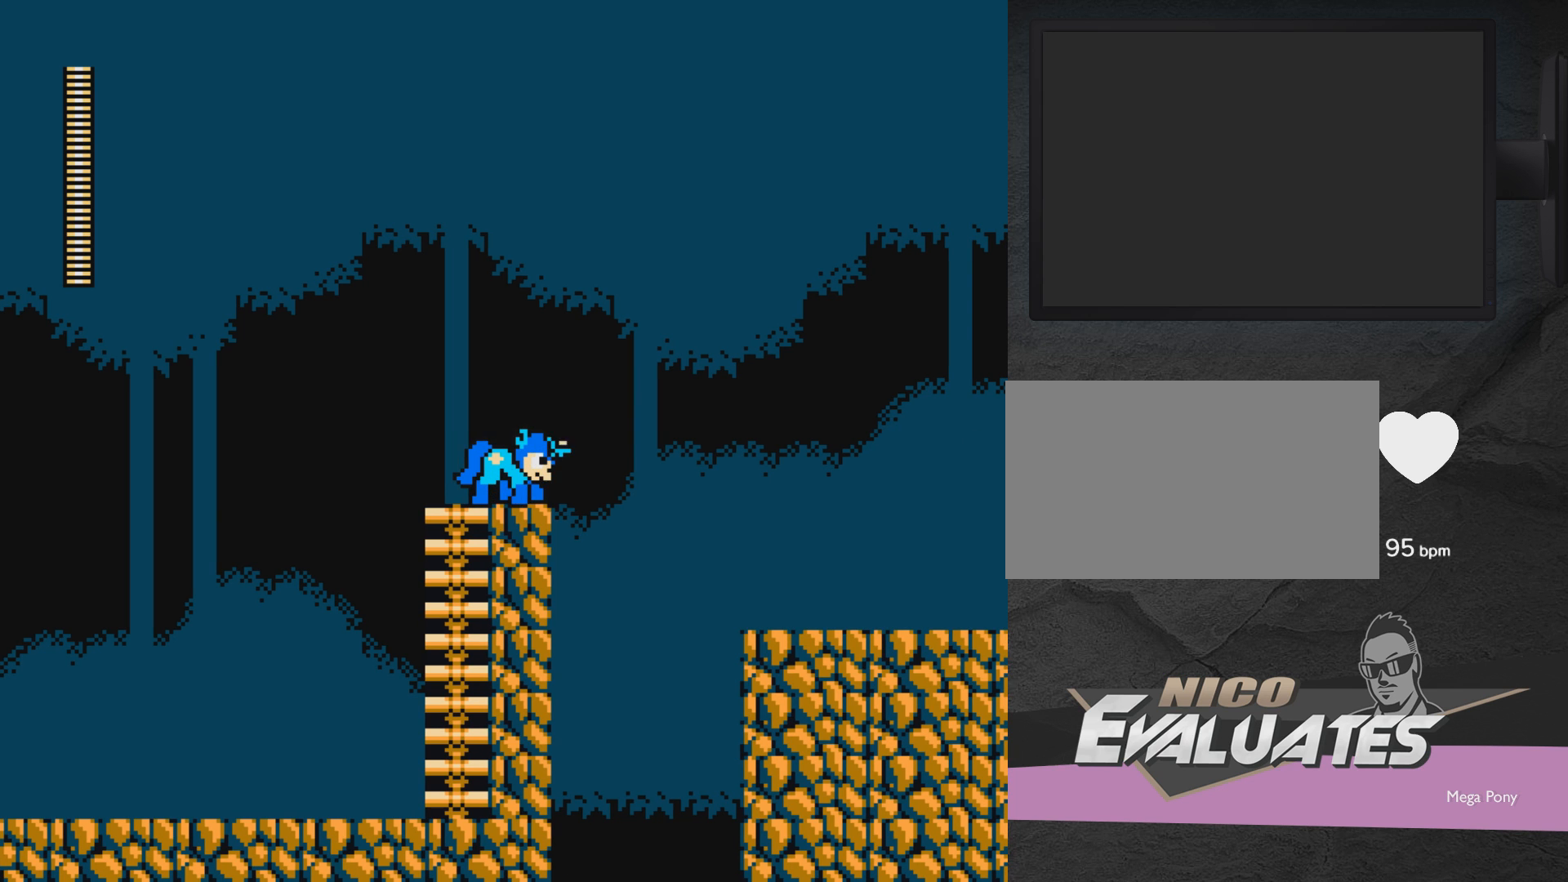
{"buttons": [], "events": [[17, "X", "down"], [117, "X", "up"]]}
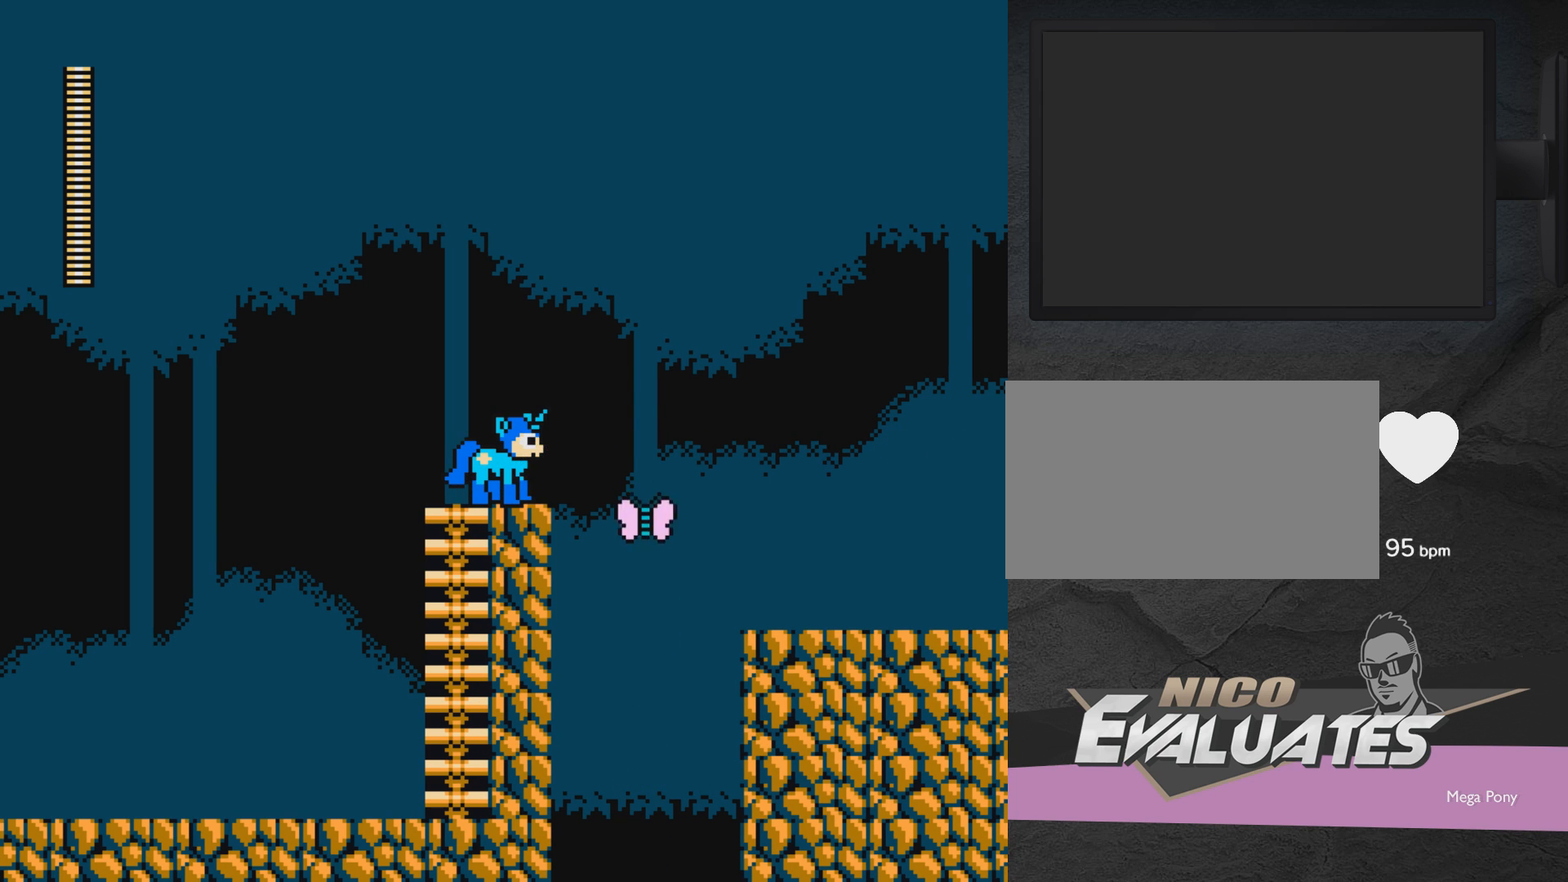
{"buttons": ["A", "DPAD_RIGHT"], "events": [[17, "X", "down"], [250, "X", "up"], [500, "A", "down"], [500, "DPAD_RIGHT", "down"]]}
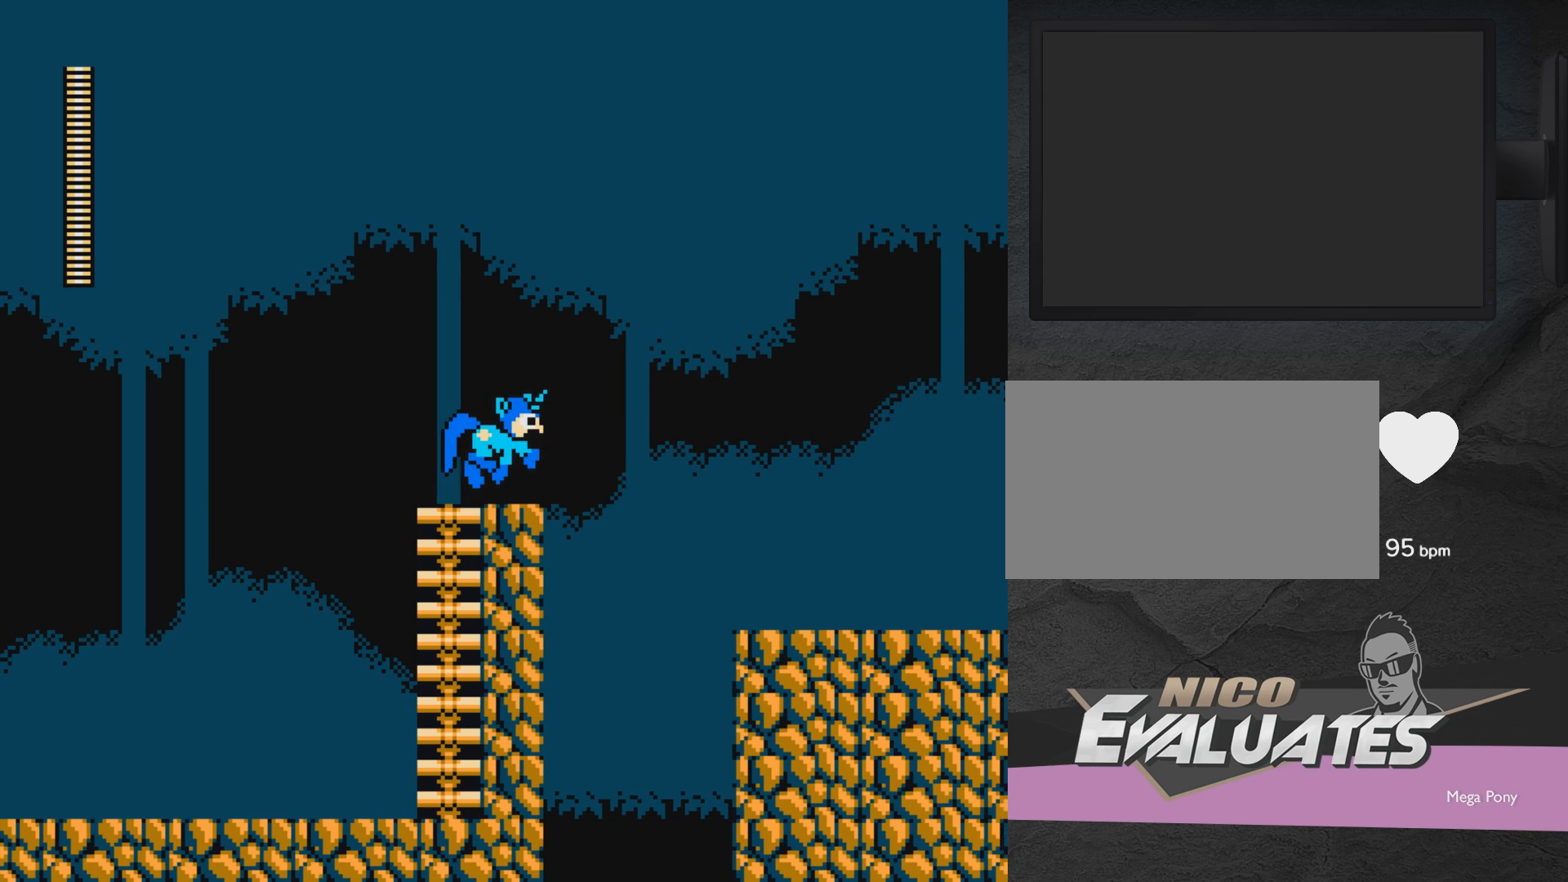
{"buttons": ["A", "DPAD_RIGHT"], "events": []}
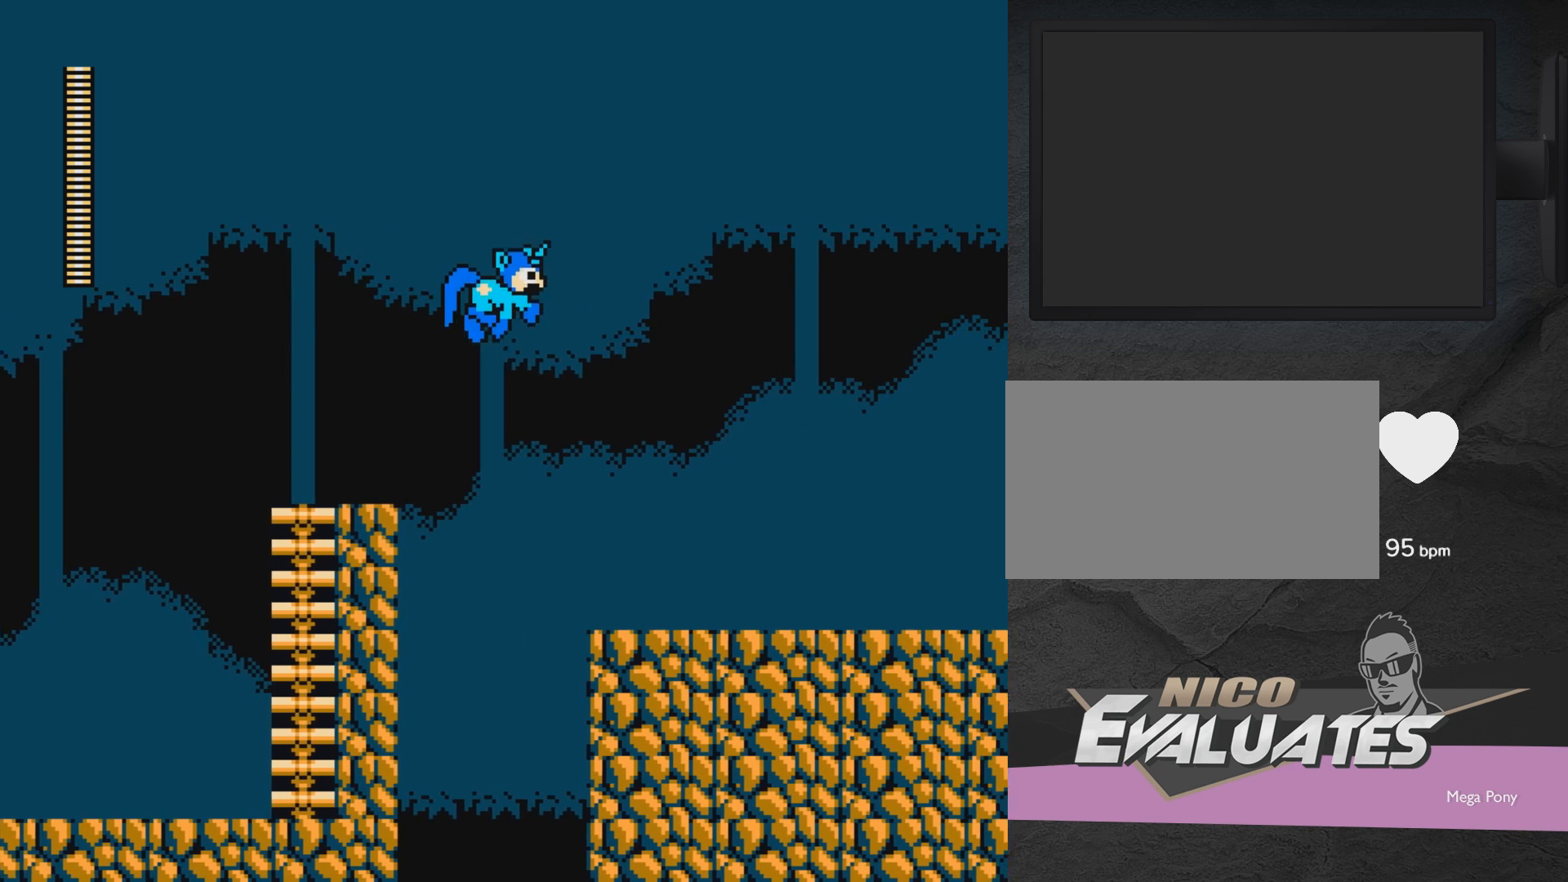
{"buttons": ["DPAD_RIGHT"], "events": [[500, "A", "up"]]}
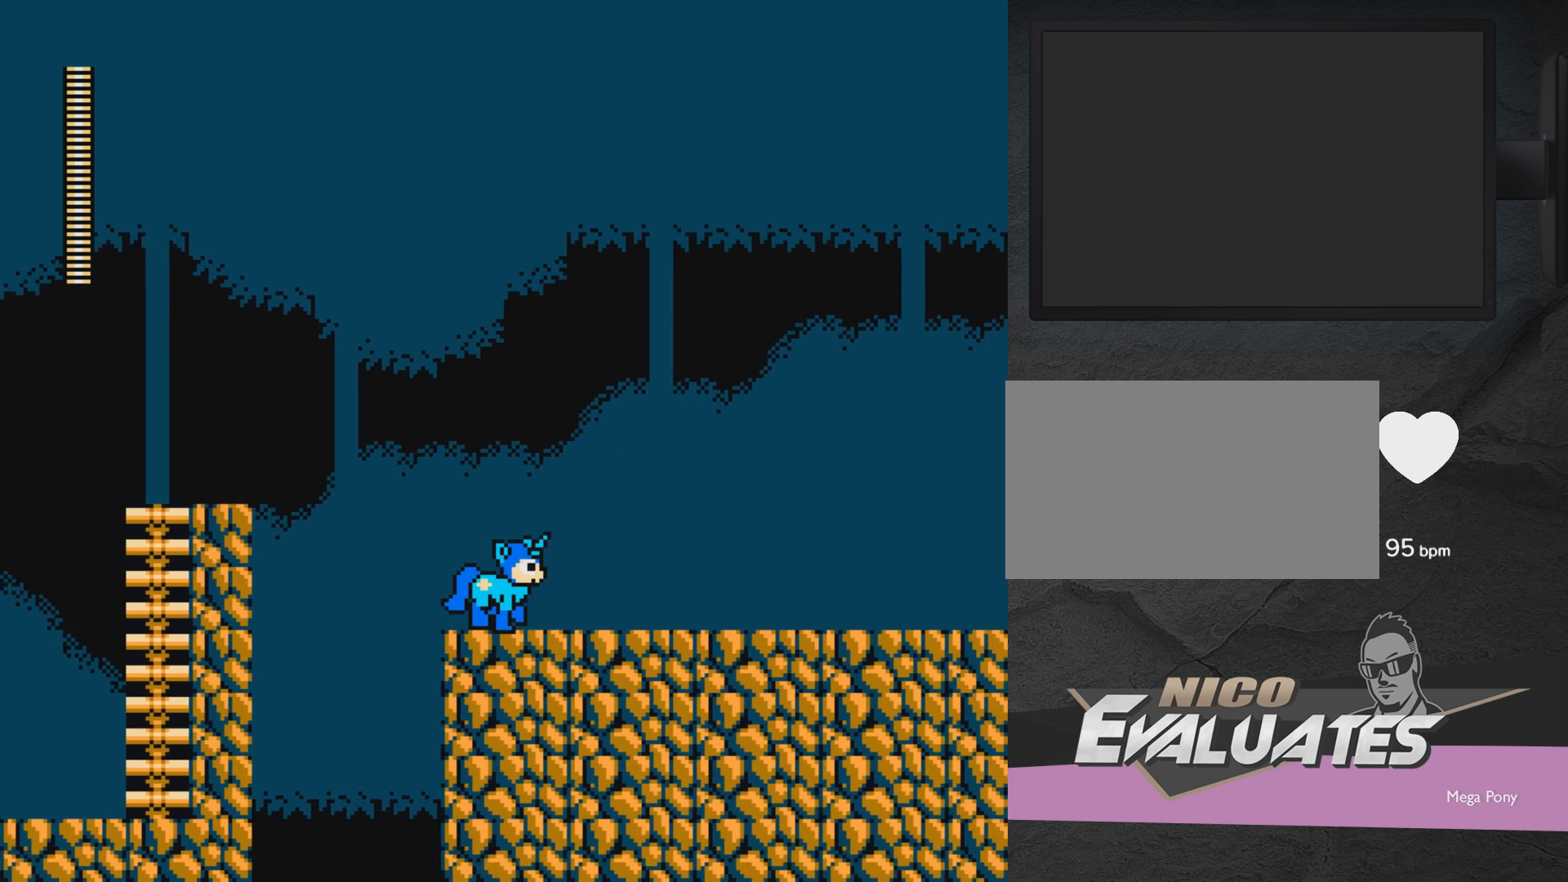
{"buttons": ["X", "DPAD_DOWN", "DPAD_RIGHT"], "events": [[200, "DPAD_DOWN", "down"], [267, "X", "down"]]}
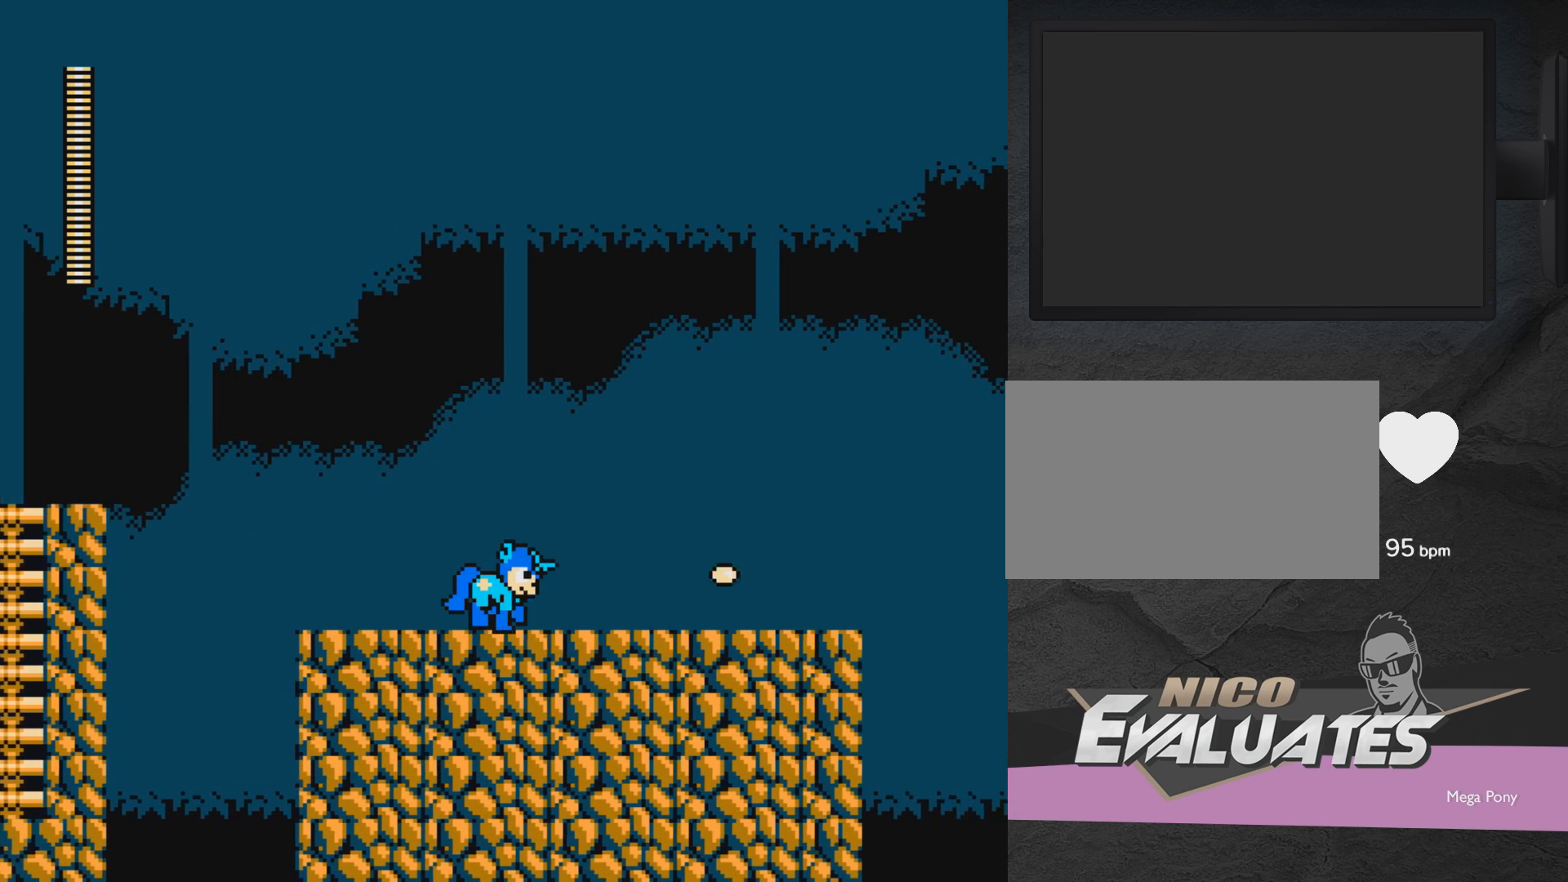
{"buttons": ["X", "DPAD_RIGHT"], "events": [[217, "X", "up"], [317, "X", "down"], [367, "DPAD_DOWN", "up"]]}
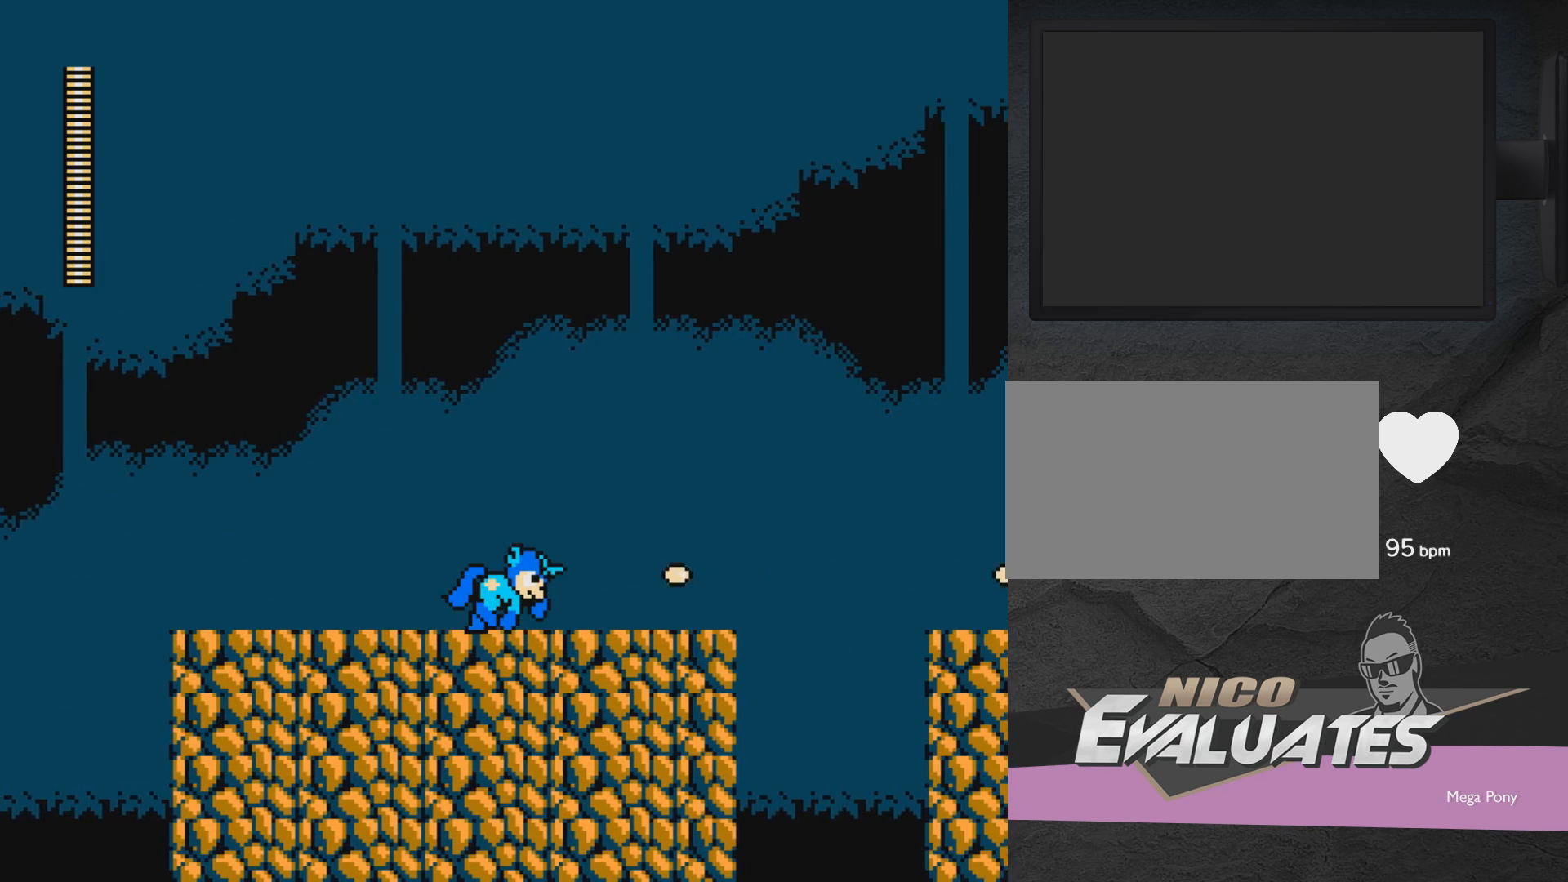
{"buttons": ["DPAD_RIGHT"], "events": [[67, "X", "up"], [267, "A", "down"], [317, "A", "up"]]}